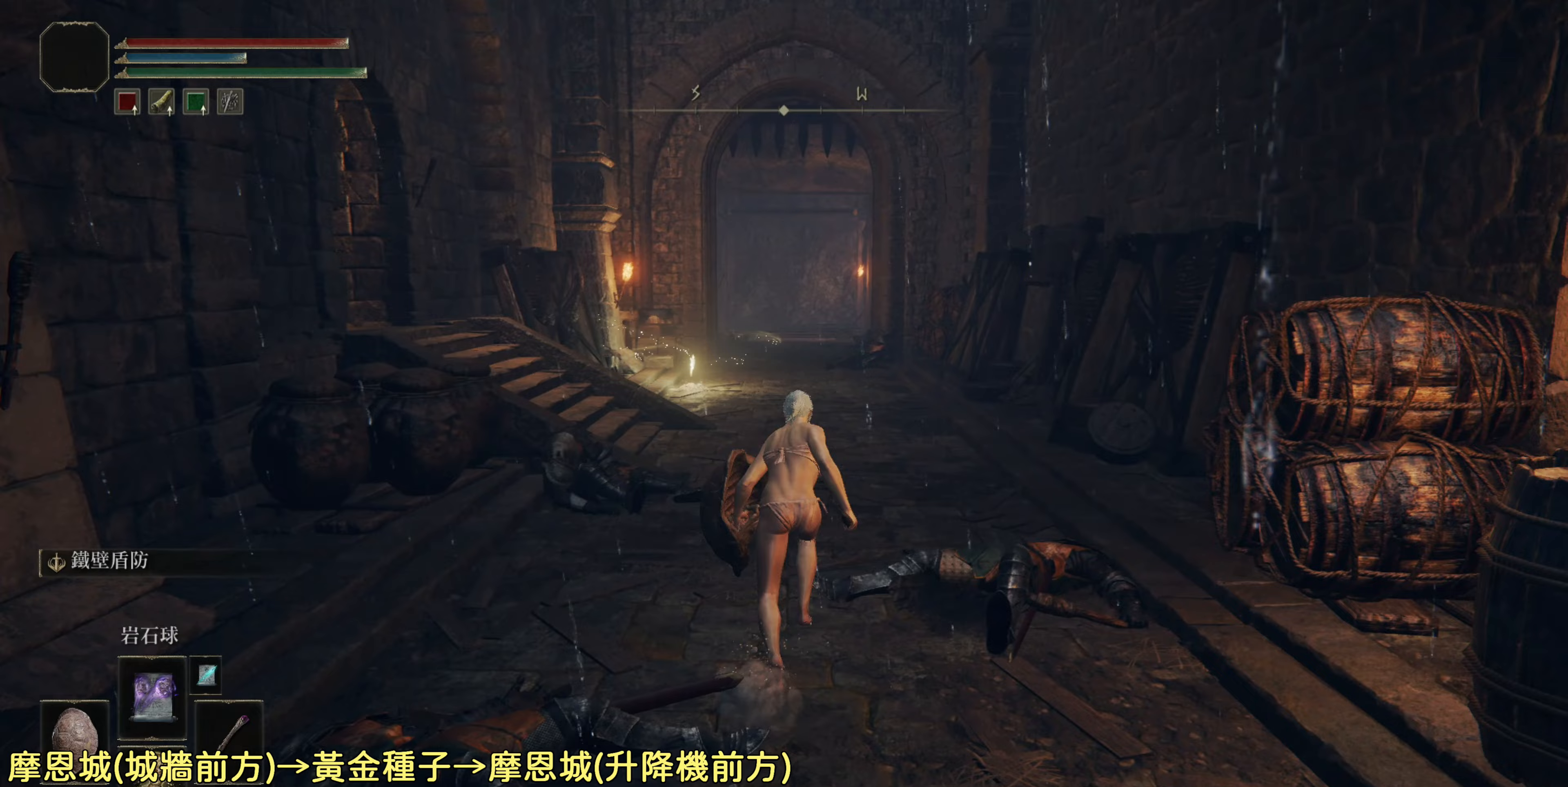
Gameplay with a controller (PlayStation layout); each line is a JSON object with the inputs held at the frame after it. "events" lists button and stick changes between this image and that frame as [ms after this image, input, new state], when the widget could be followed in between.
{"buttons": ["CIRCLE"], "left_stick": "up", "right_stick": "center", "events": []}
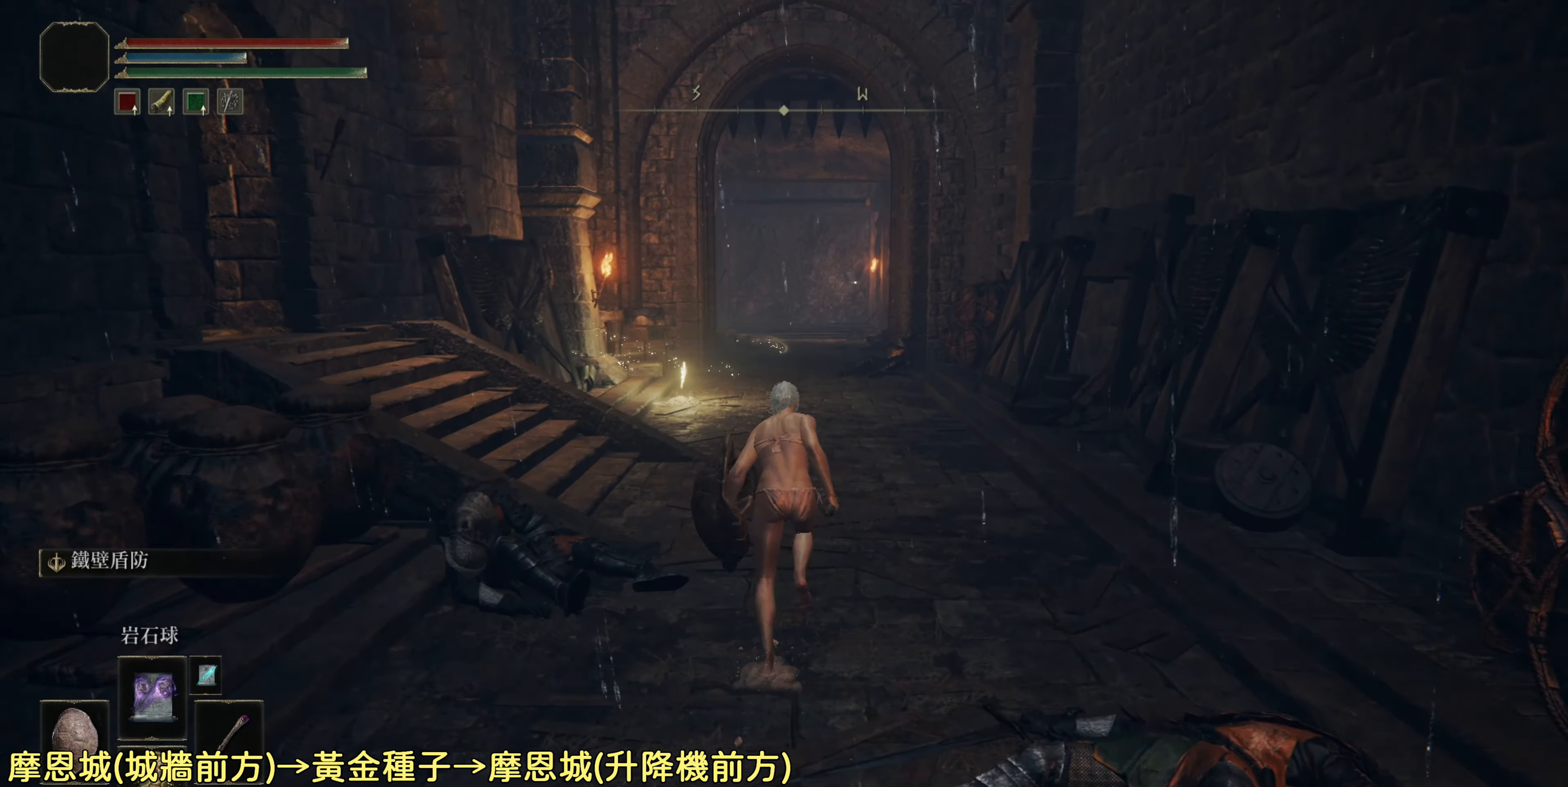
{"buttons": ["CIRCLE"], "left_stick": "up", "right_stick": "center", "events": []}
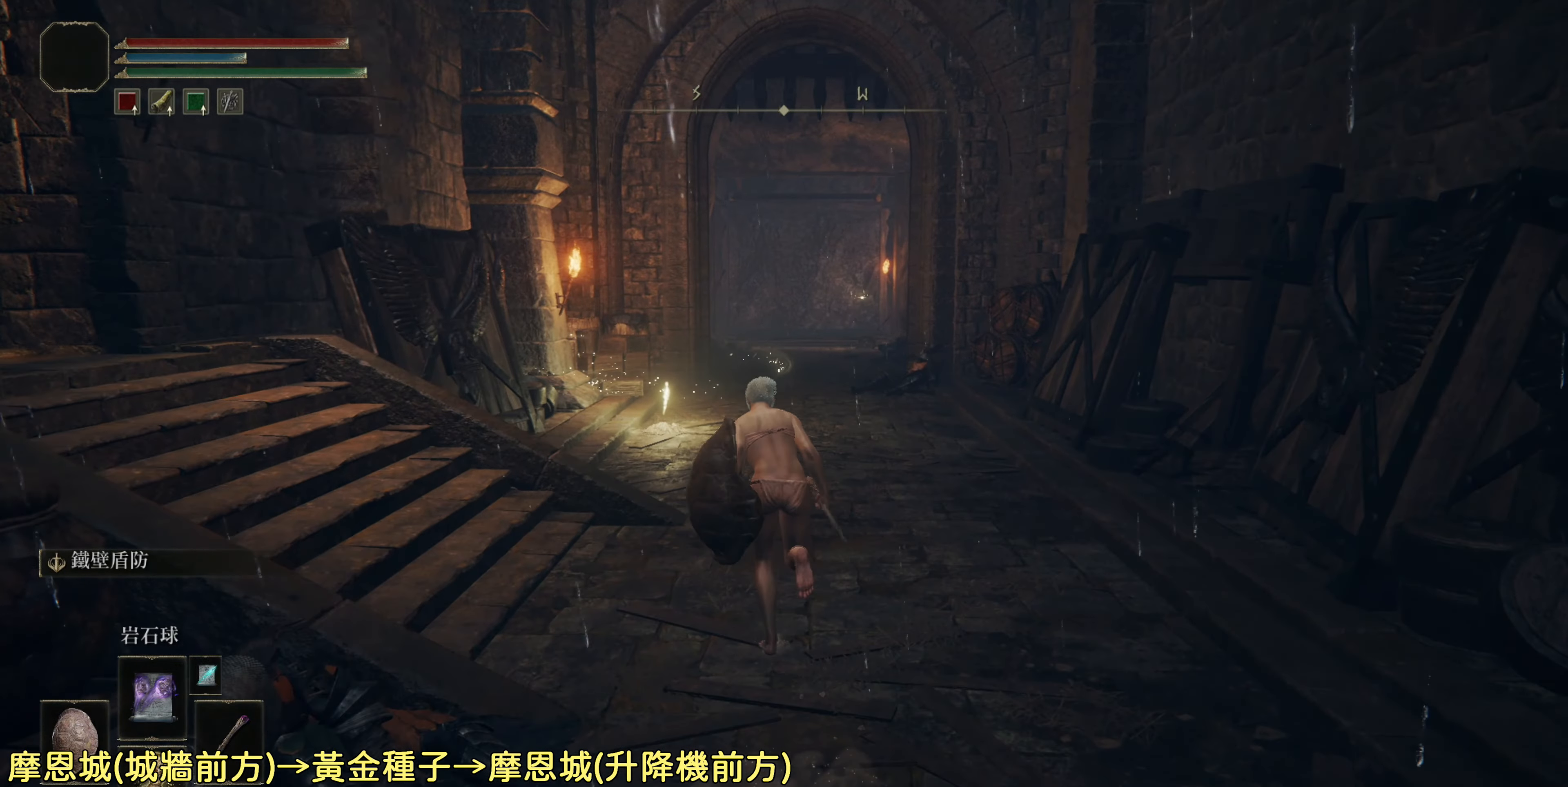
{"buttons": ["CIRCLE"], "left_stick": "up", "right_stick": "center", "events": []}
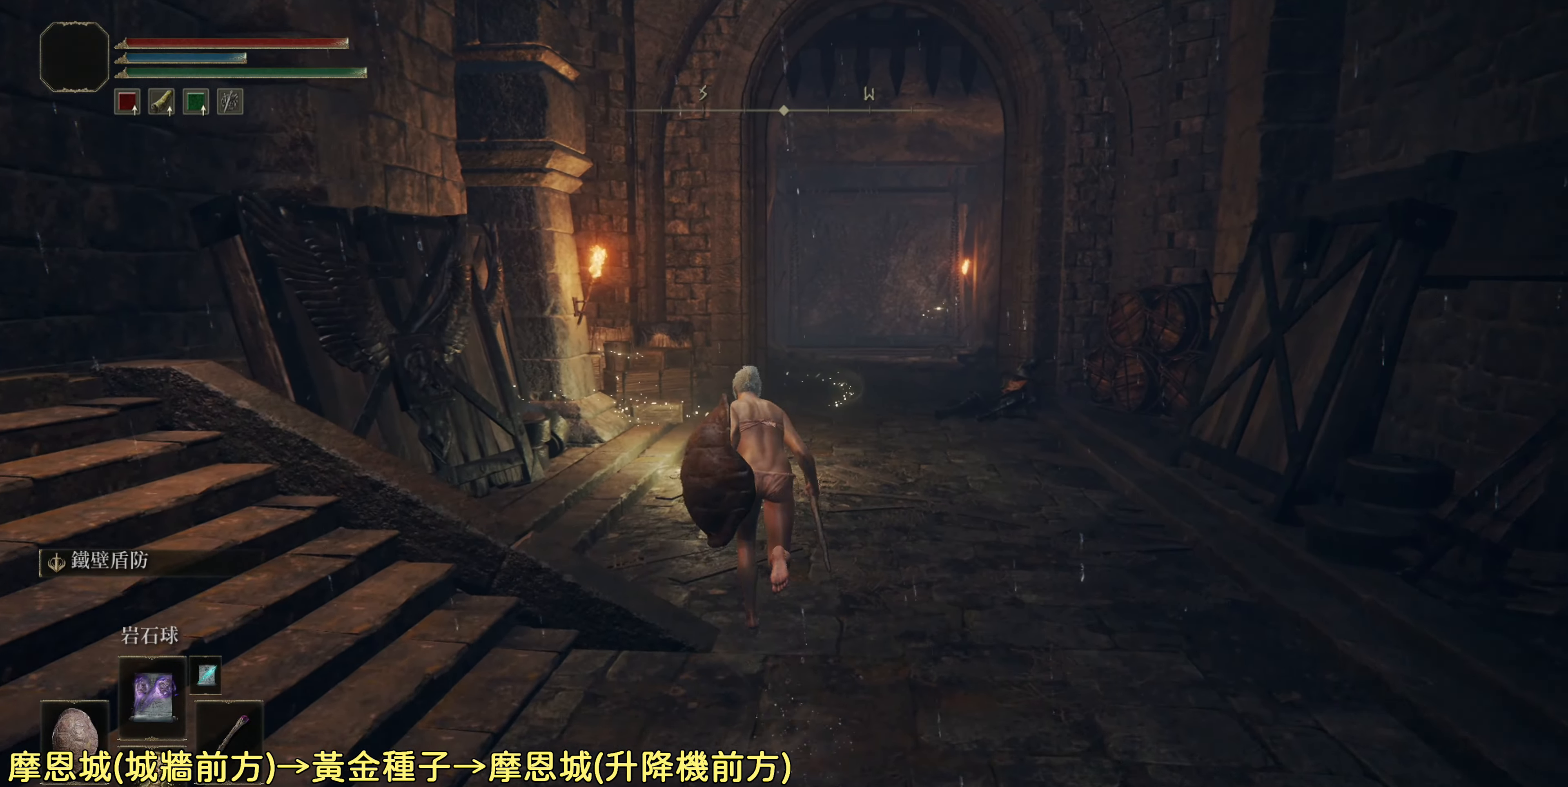
{"buttons": [], "left_stick": "up", "right_stick": "center", "events": [[233, "CIRCLE", "up"]]}
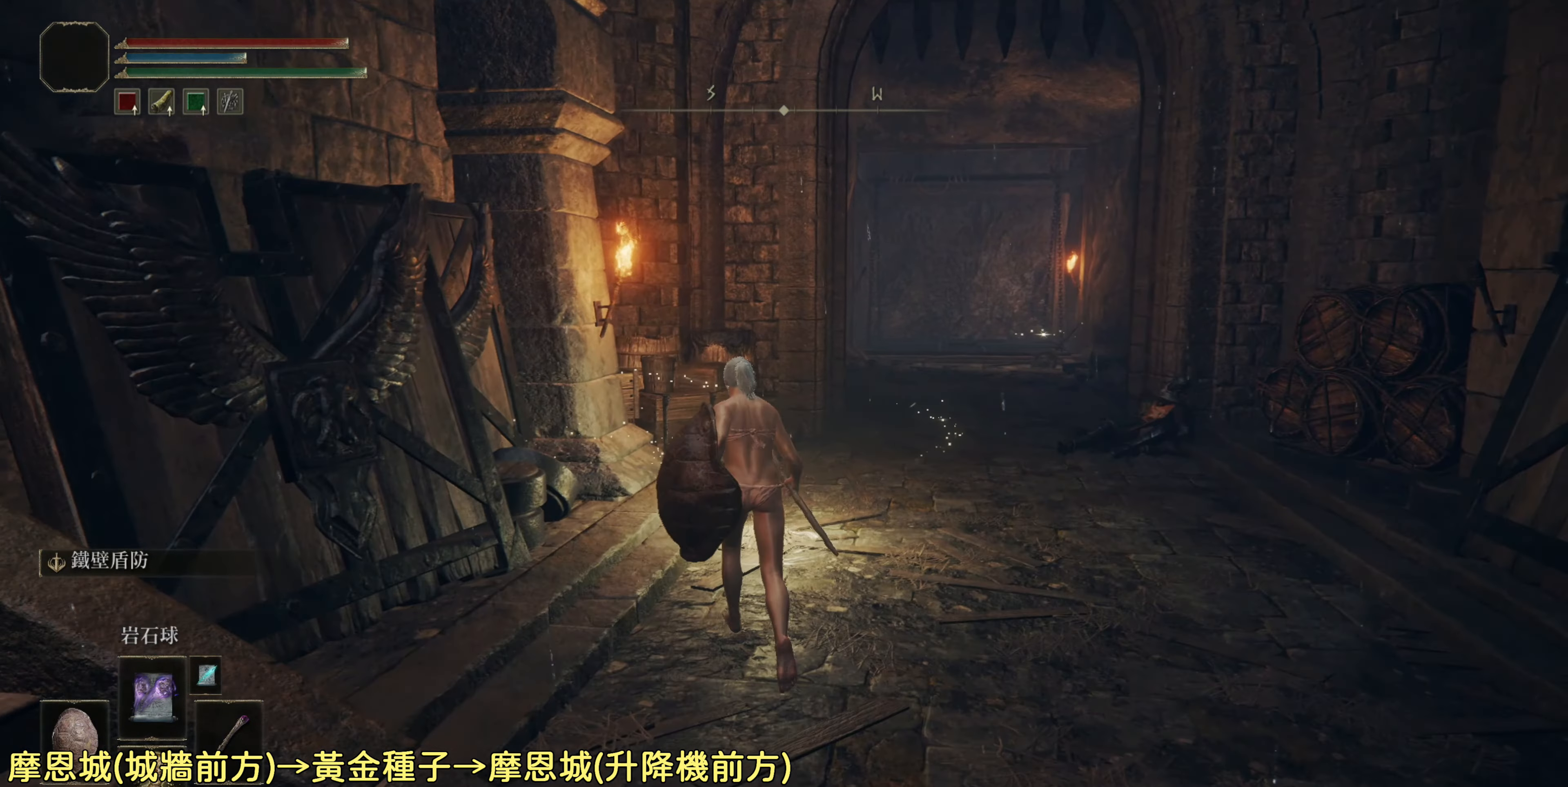
{"buttons": ["TRIANGLE"], "left_stick": "center", "right_stick": "center", "events": [[383, "TRIANGLE", "down"], [467, "left_stick", "center"]]}
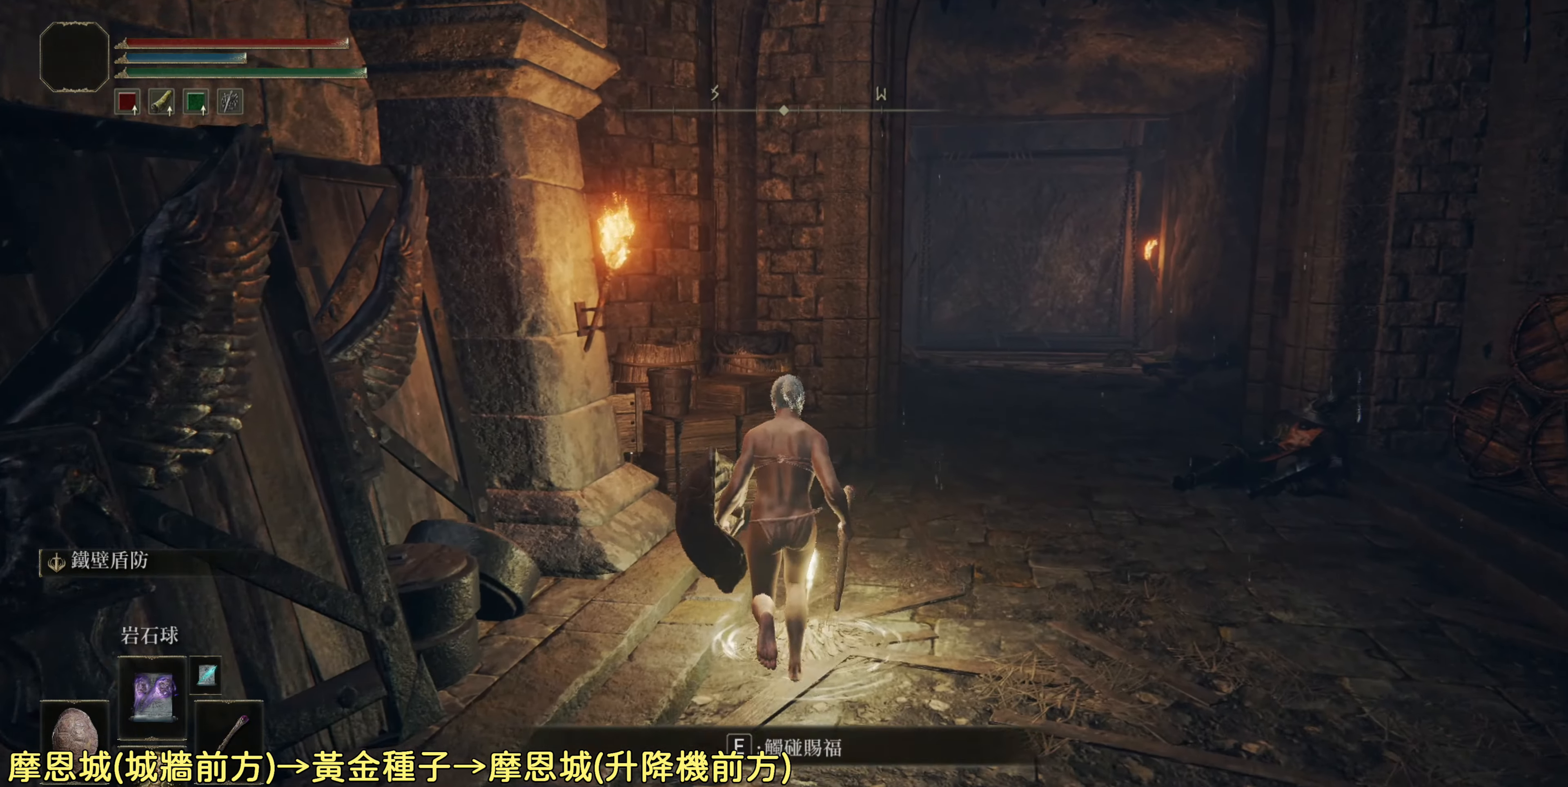
{"buttons": [], "left_stick": "center", "right_stick": "left", "events": [[33, "TRIANGLE", "up"], [317, "right_stick", "left"]]}
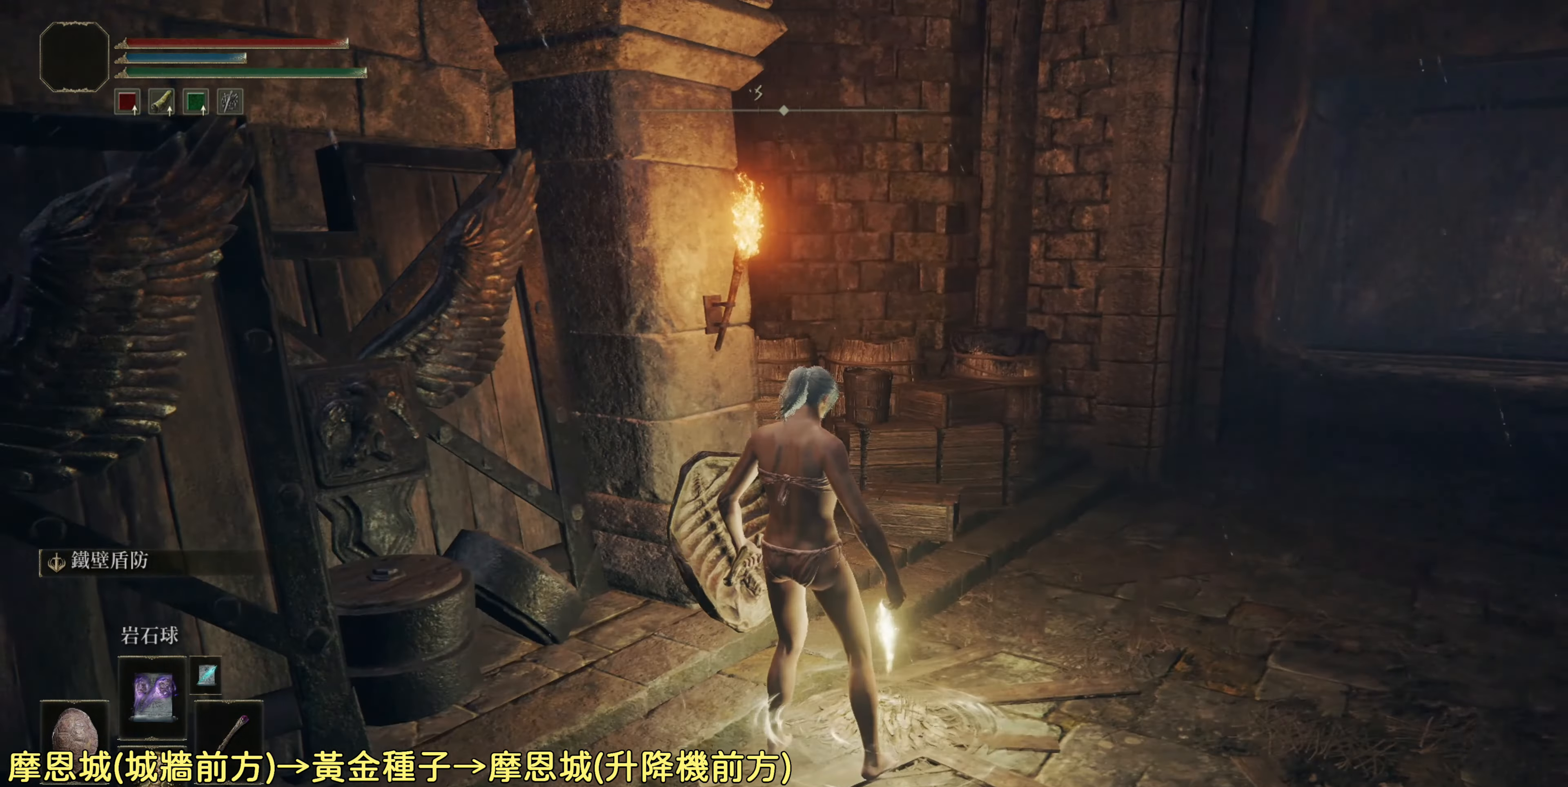
{"buttons": [], "left_stick": "center", "right_stick": "left", "events": []}
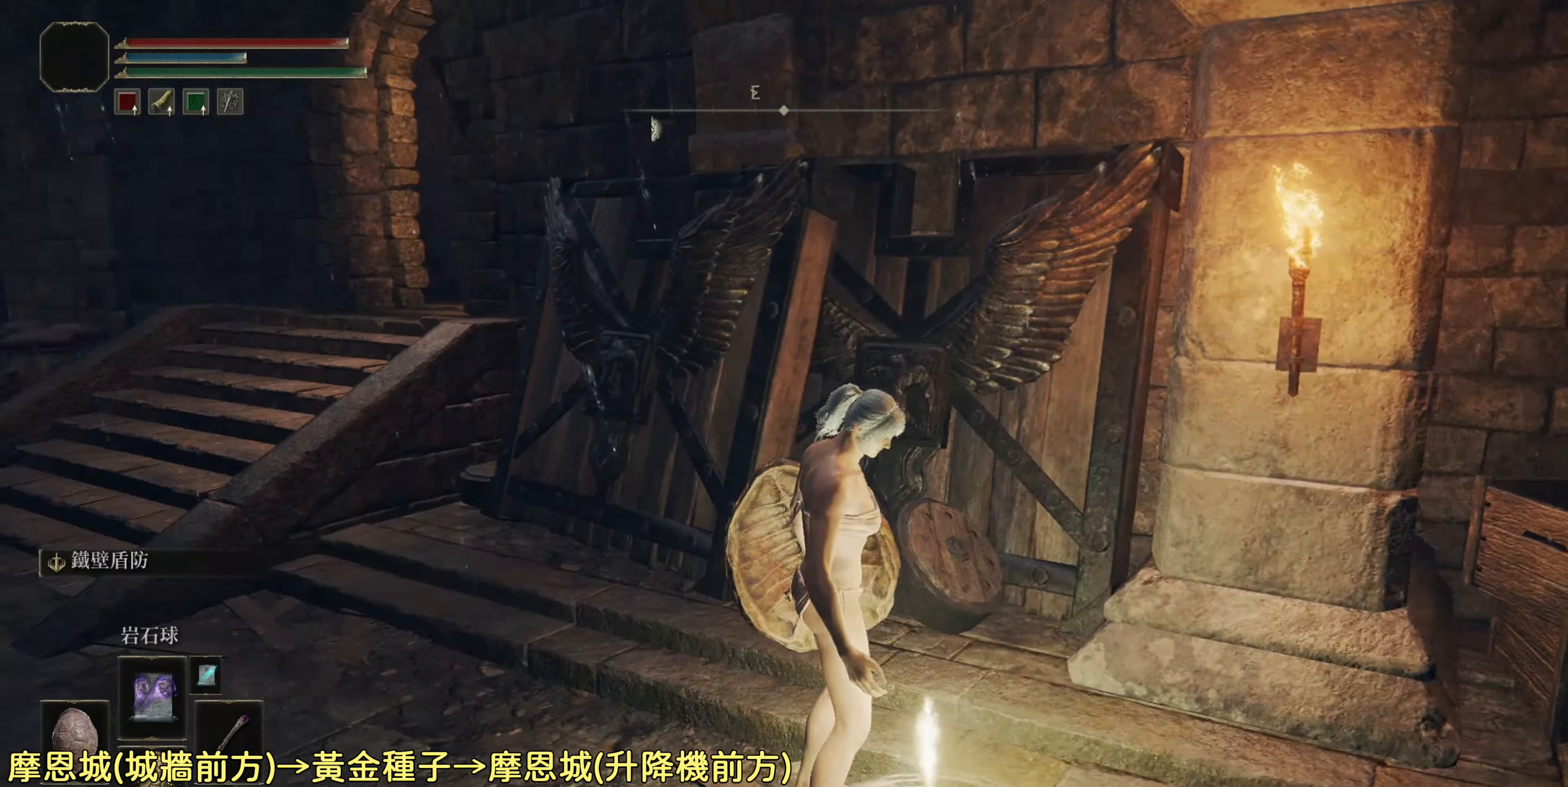
{"buttons": [], "left_stick": "center", "right_stick": "center", "events": [[400, "right_stick", "center"]]}
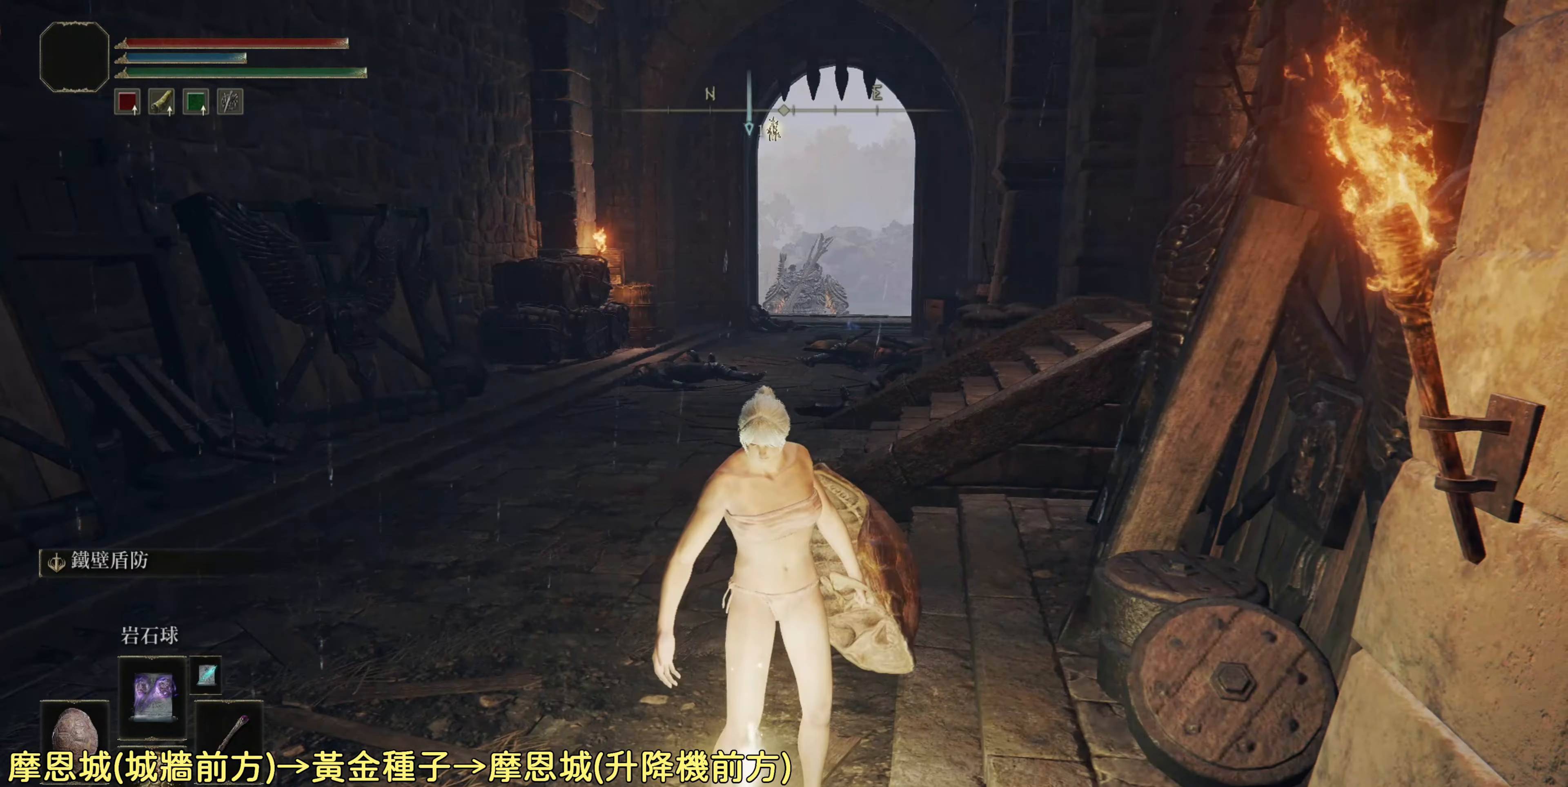
{"buttons": [], "left_stick": "center", "right_stick": "center", "events": []}
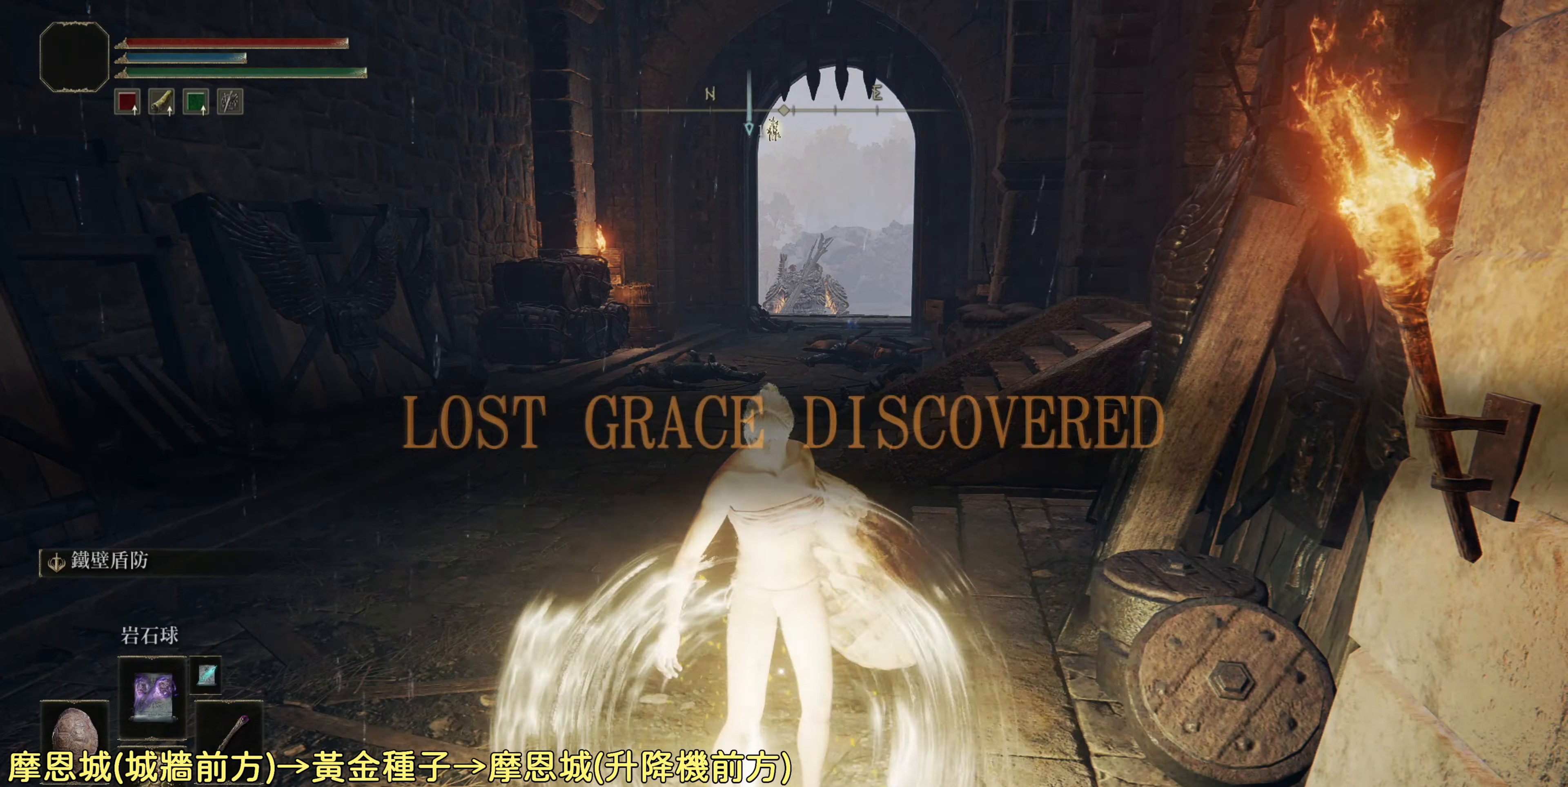
{"buttons": [], "left_stick": "center", "right_stick": "right", "events": [[350, "right_stick", "right"]]}
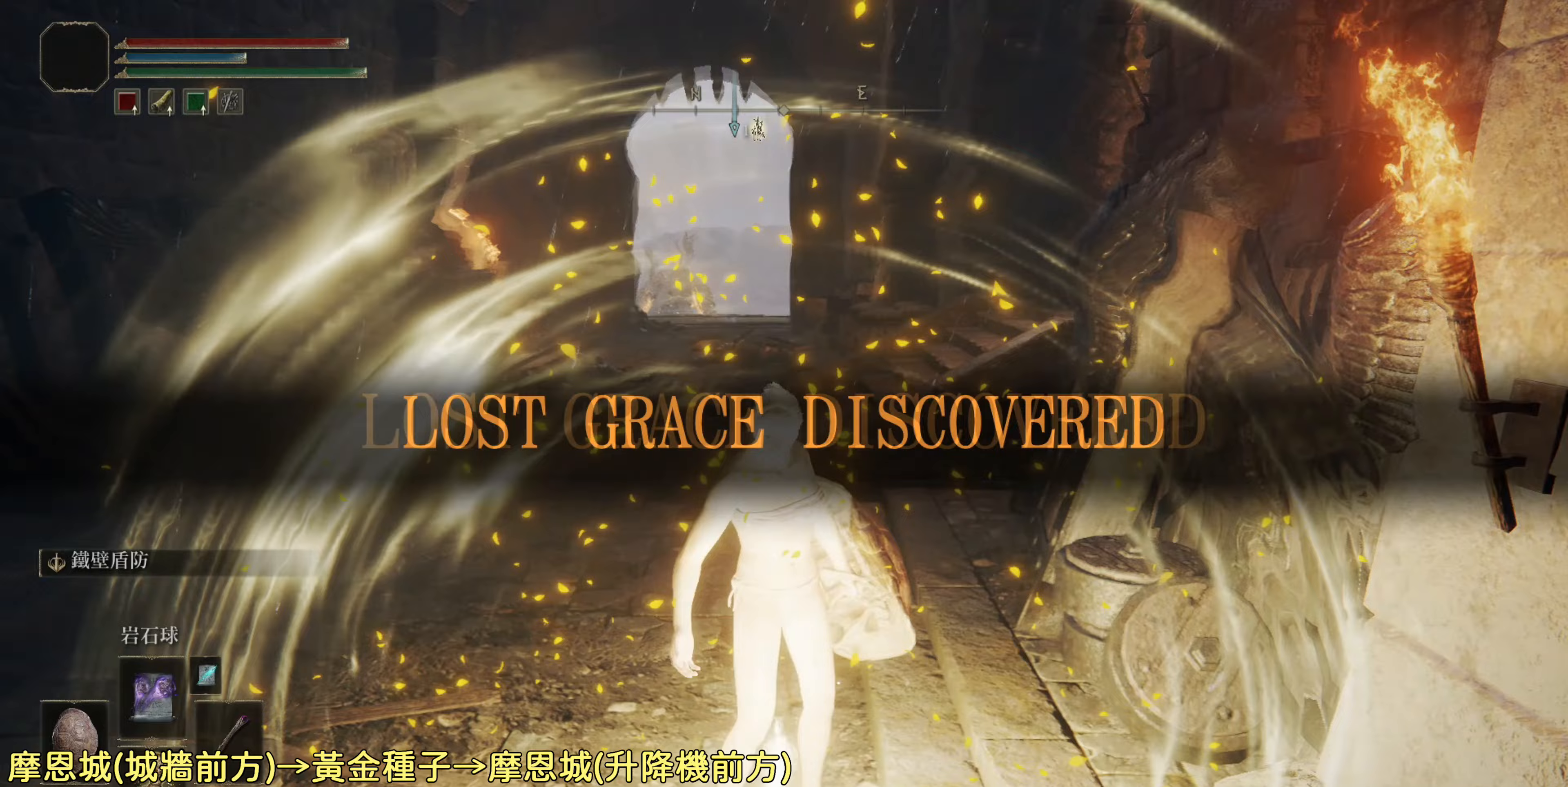
{"buttons": [], "left_stick": "down", "right_stick": "center", "events": [[83, "left_stick", "down"], [167, "right_stick", "center"]]}
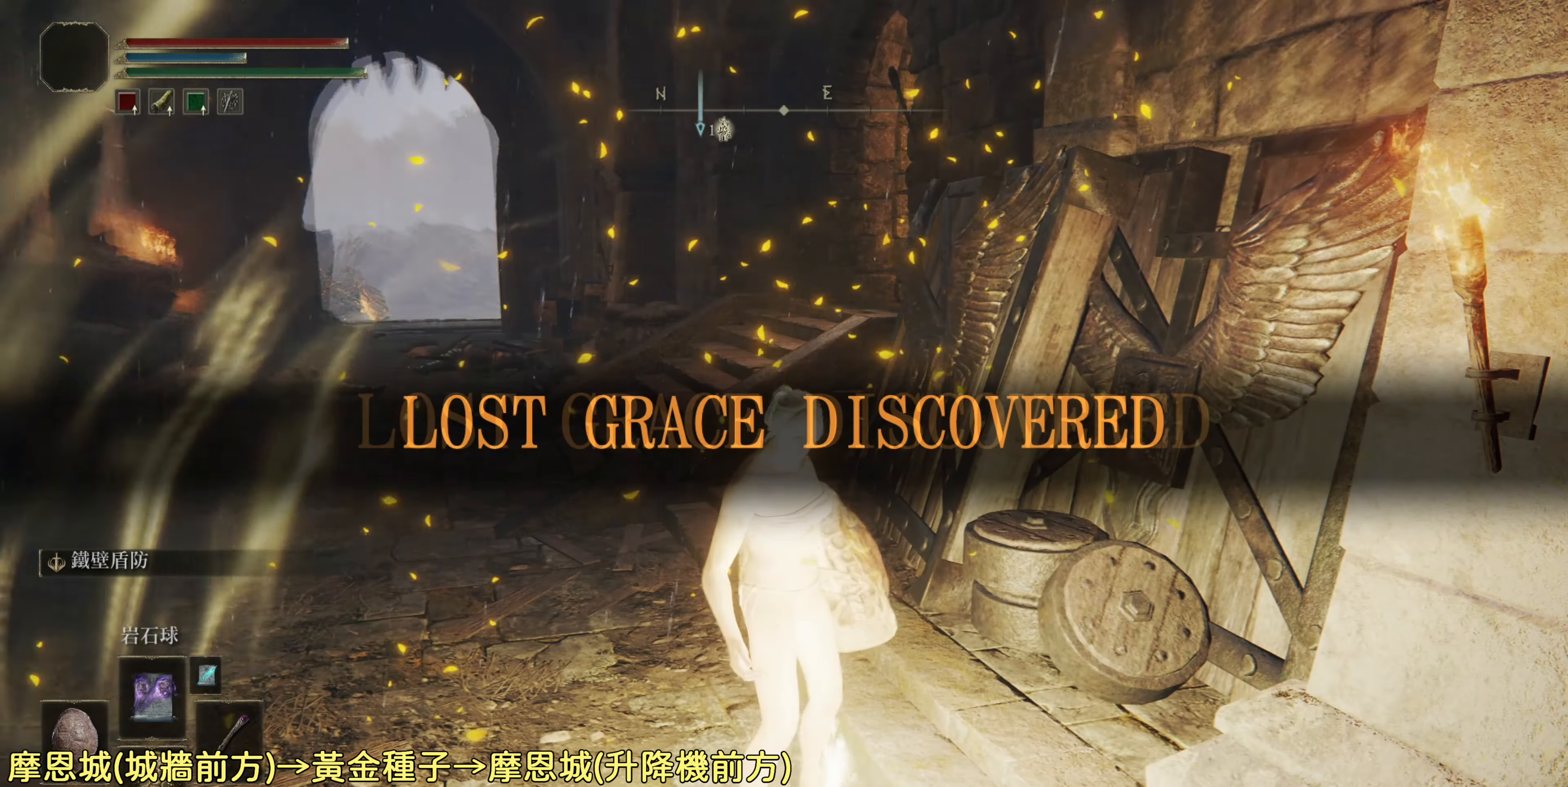
{"buttons": [], "left_stick": "down", "right_stick": "center", "events": []}
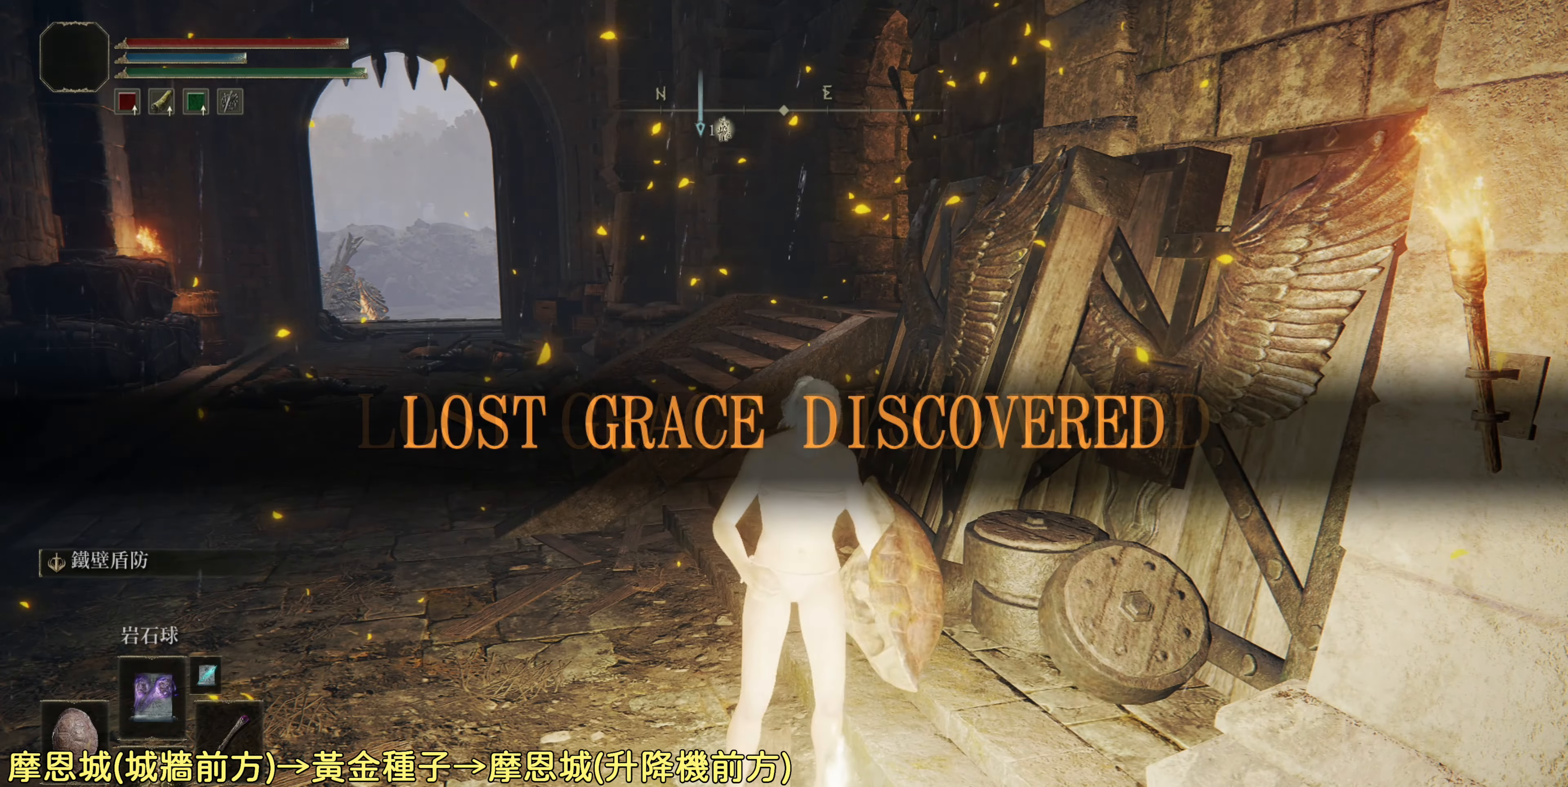
{"buttons": [], "left_stick": "down", "right_stick": "center", "events": []}
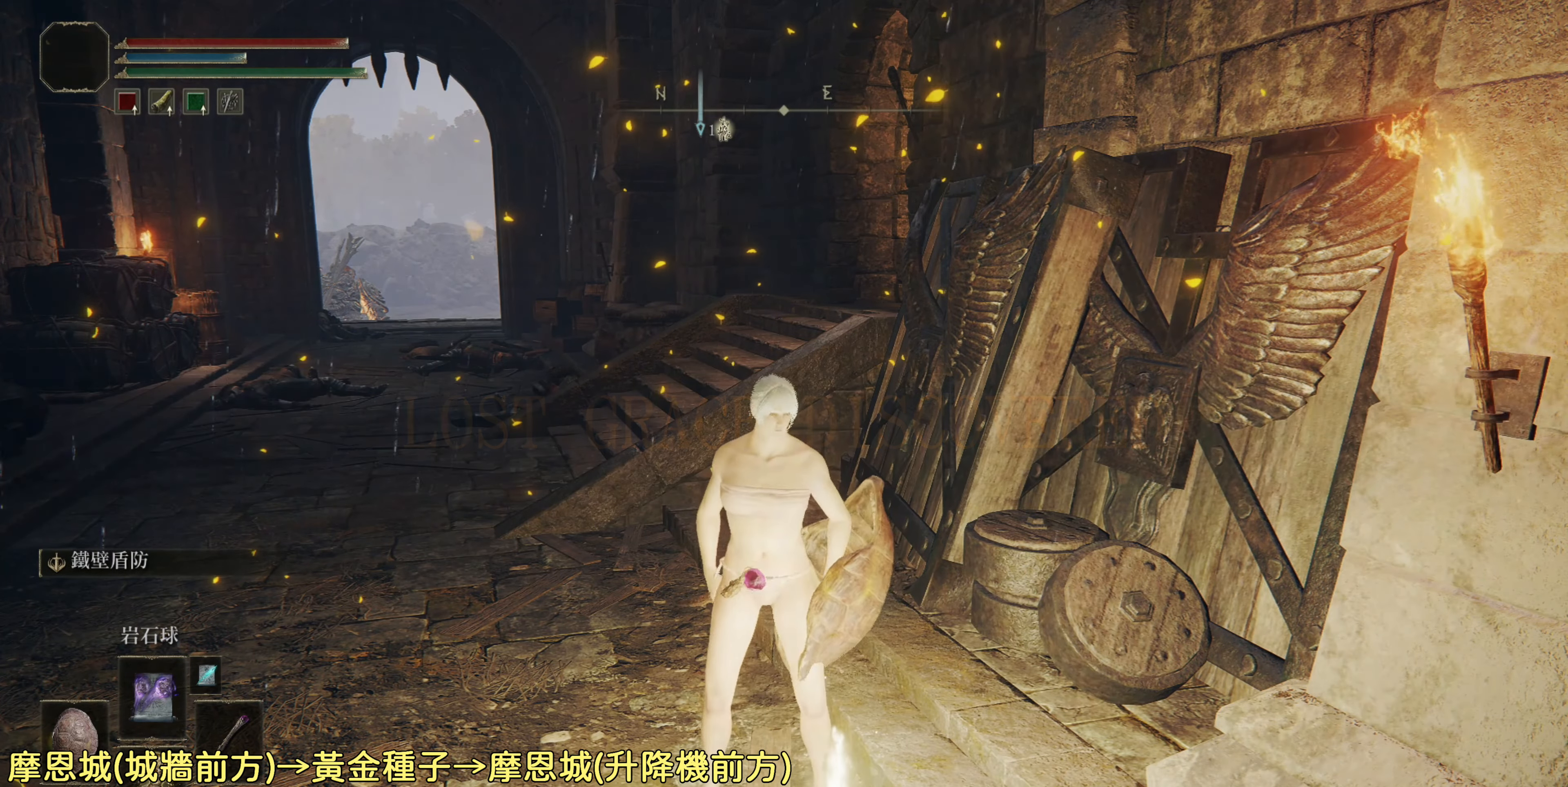
{"buttons": [], "left_stick": "up", "right_stick": "center", "events": [[383, "left_stick", "right"], [467, "left_stick", "up"]]}
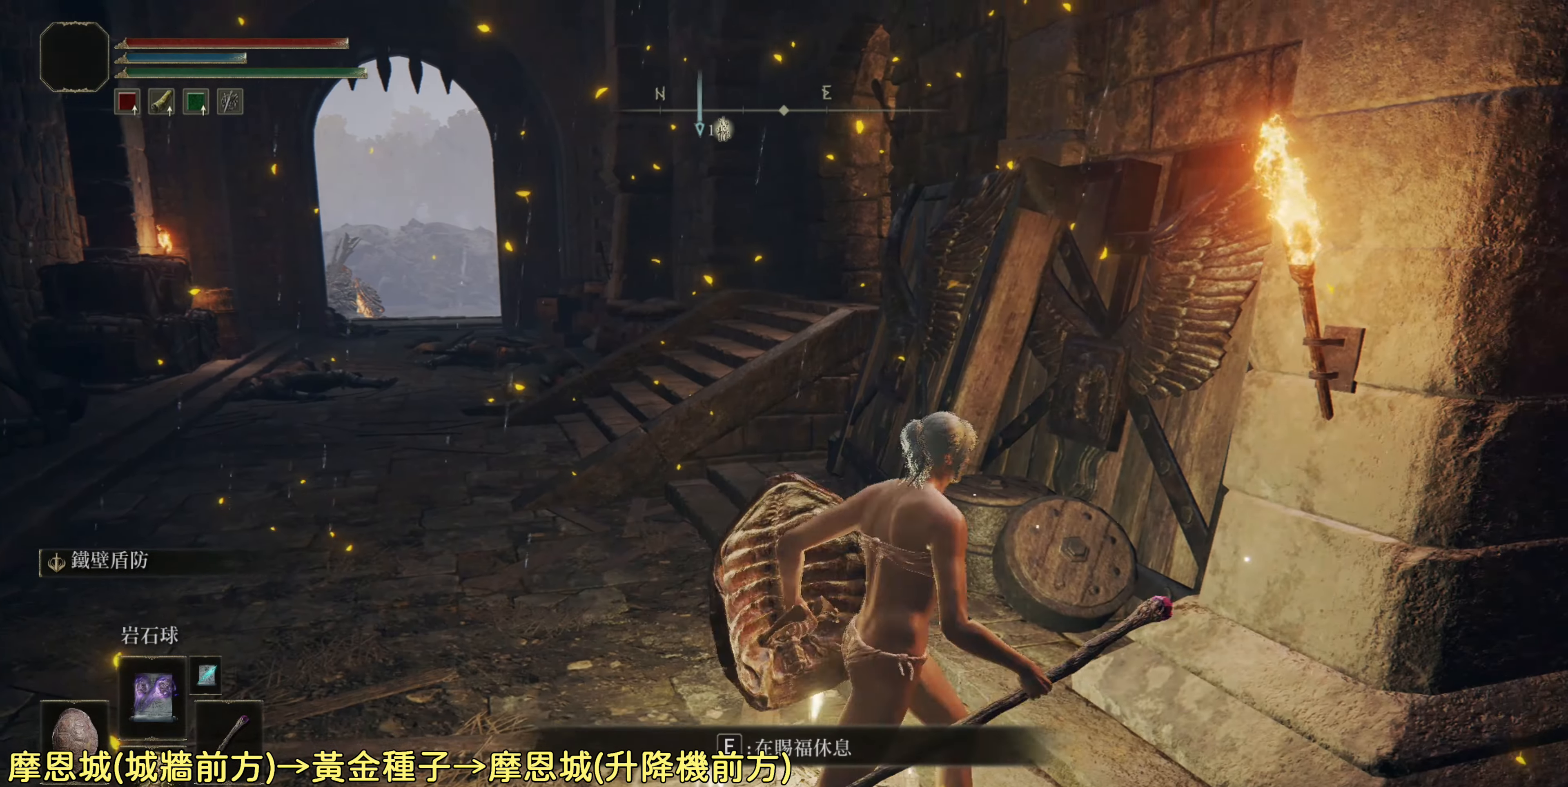
{"buttons": [], "left_stick": "center", "right_stick": "center", "events": [[50, "left_stick", "up-left"], [133, "right_stick", "left"], [333, "right_stick", "center"], [450, "left_stick", "center"]]}
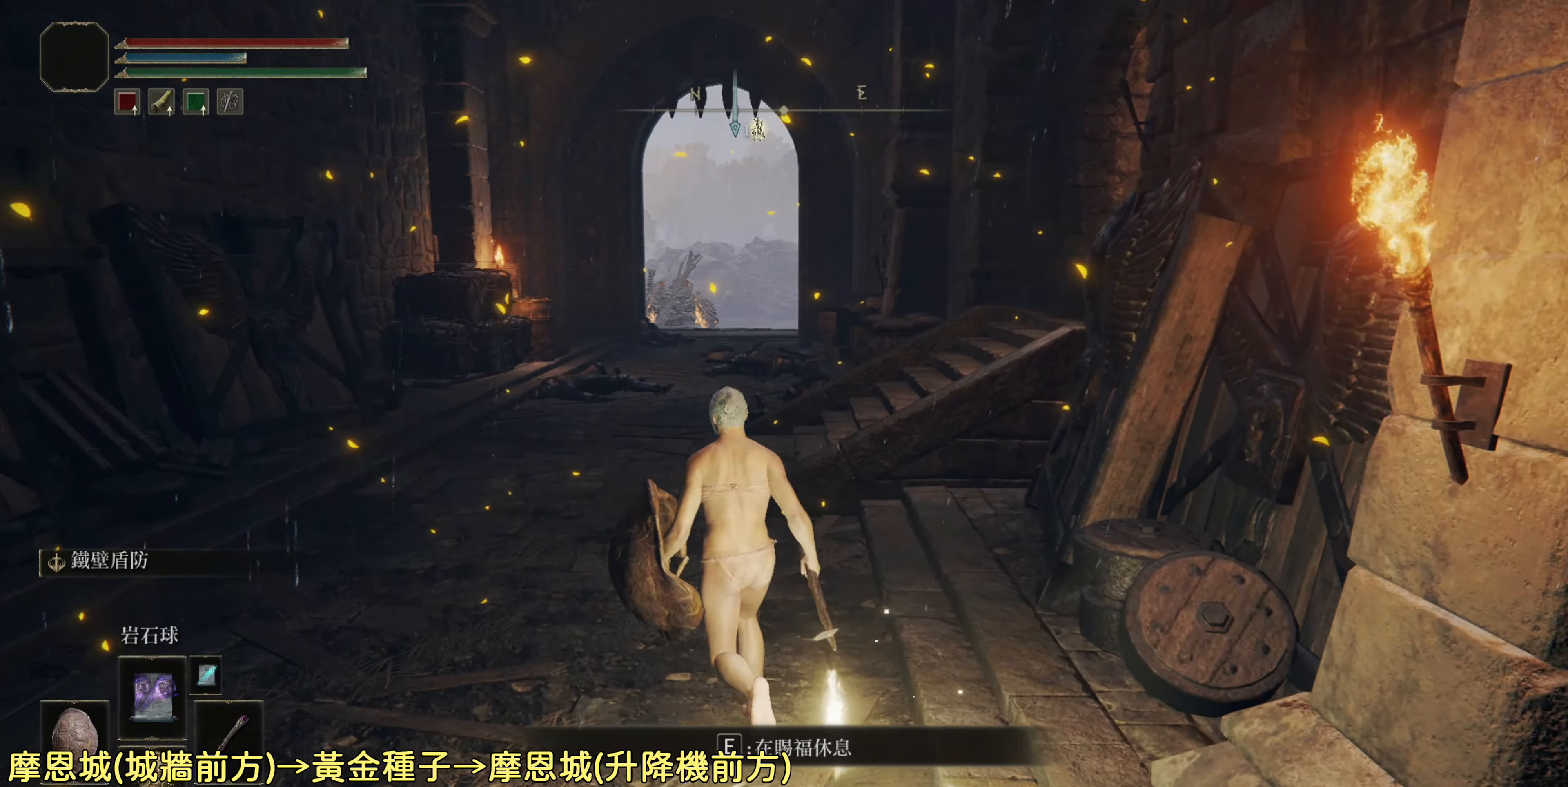
{"buttons": [], "left_stick": "up-left", "right_stick": "center", "events": [[350, "left_stick", "up-left"]]}
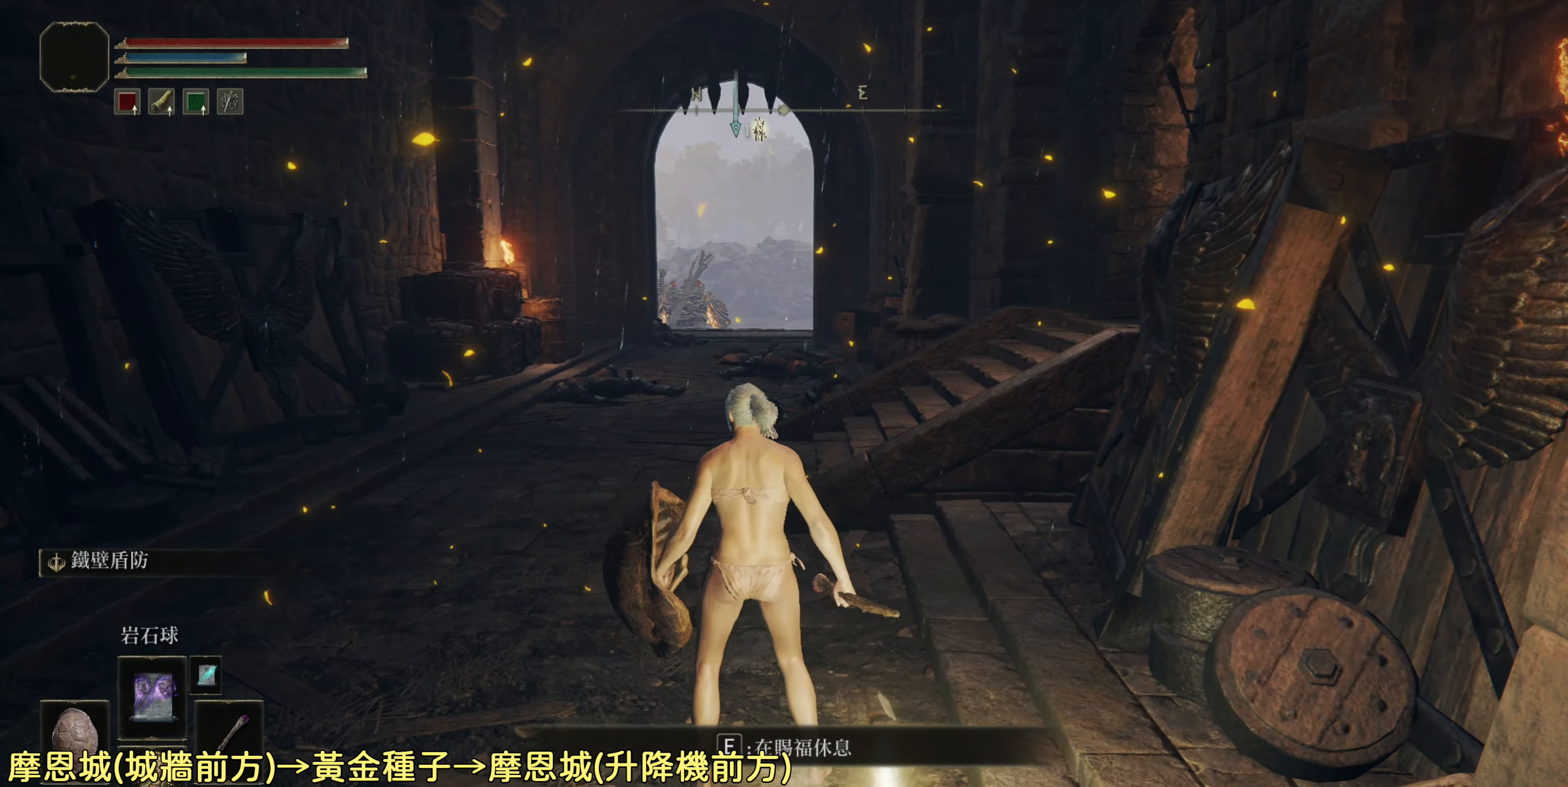
{"buttons": [], "left_stick": "center", "right_stick": "center", "events": [[250, "left_stick", "center"]]}
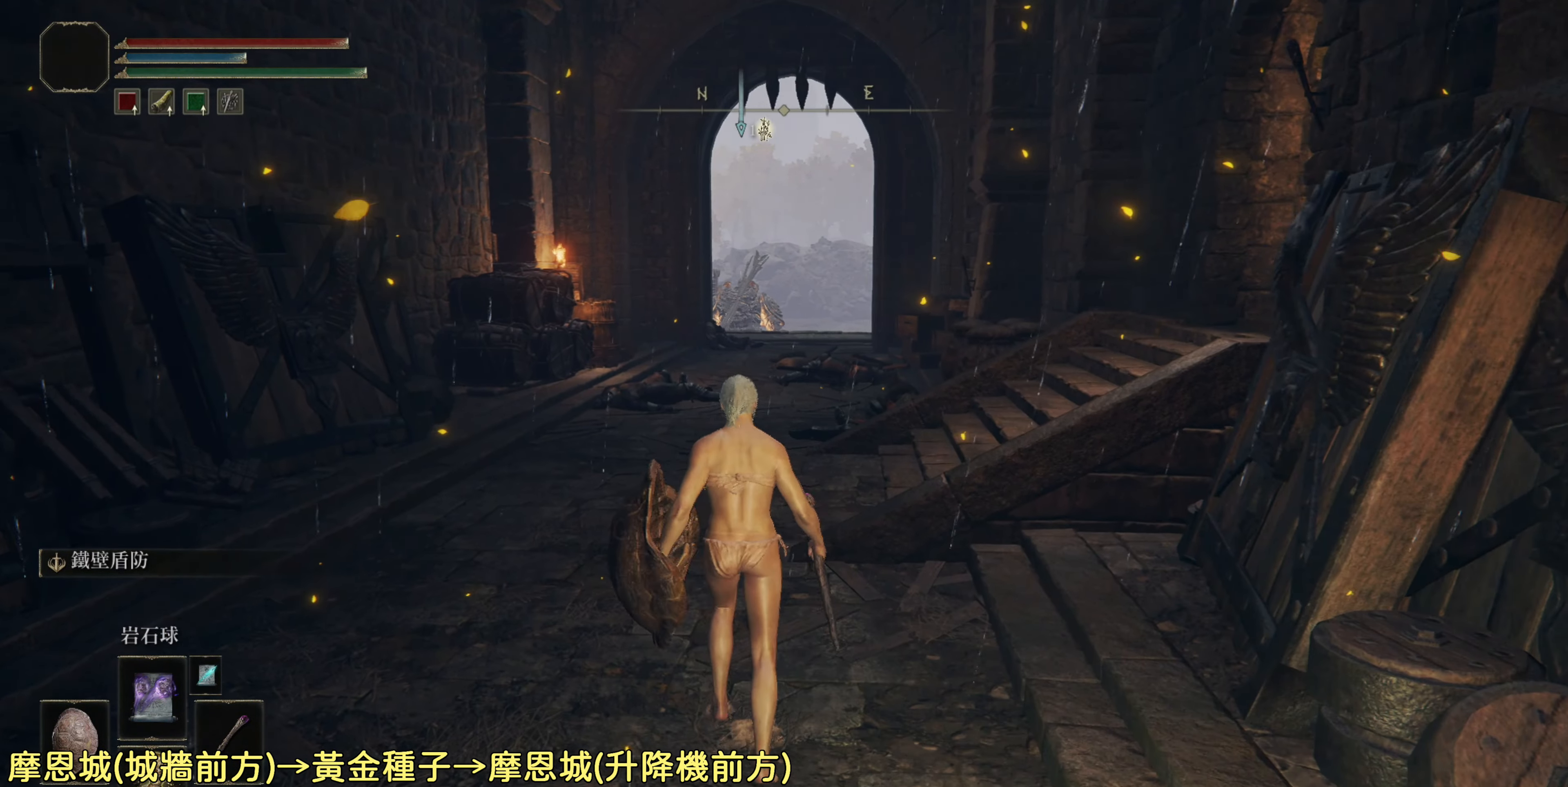
{"buttons": [], "left_stick": "center", "right_stick": "center", "events": []}
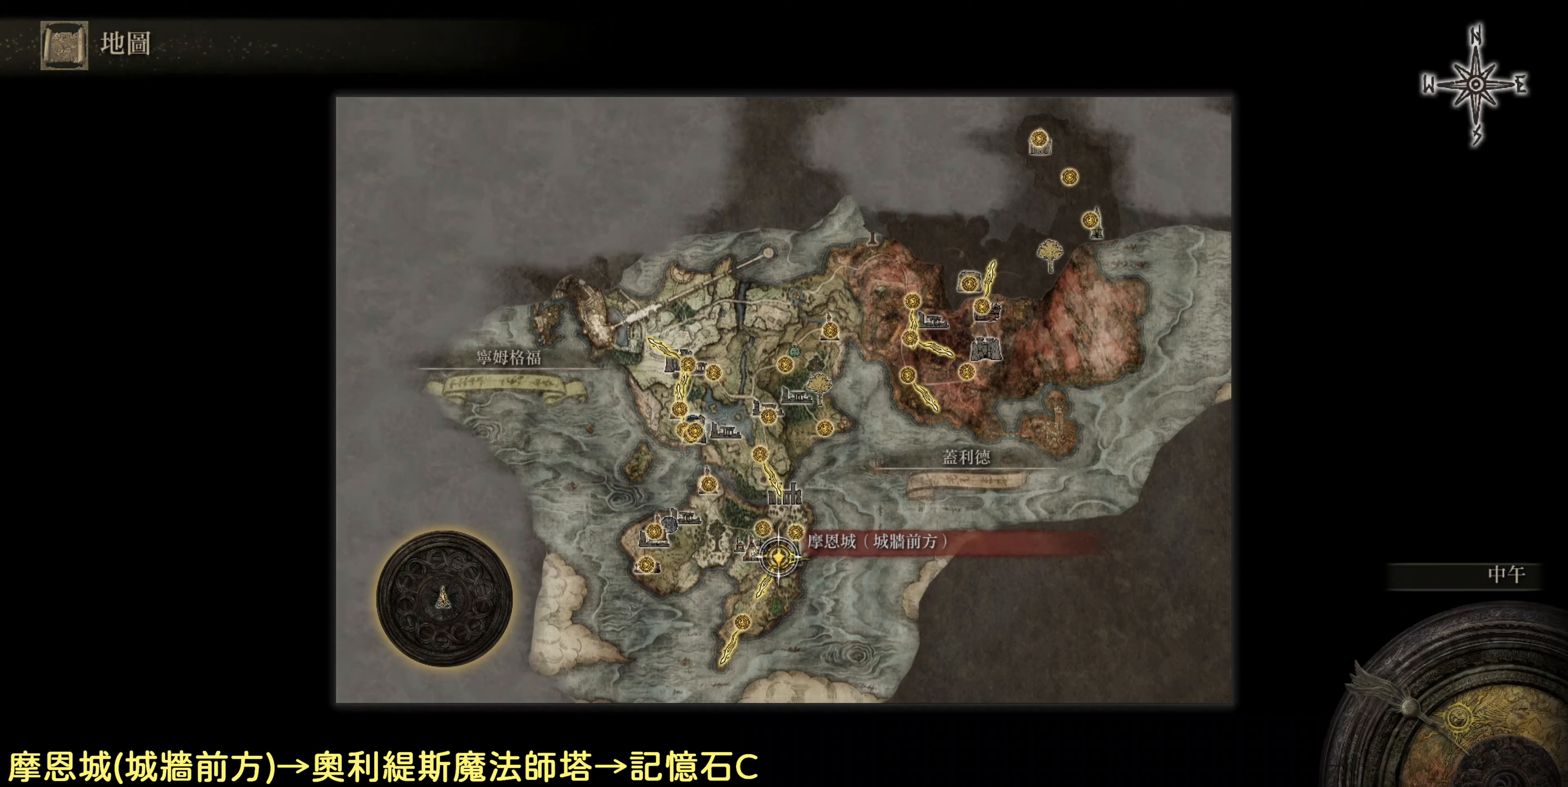
{"buttons": [], "left_stick": "center", "right_stick": "center", "events": []}
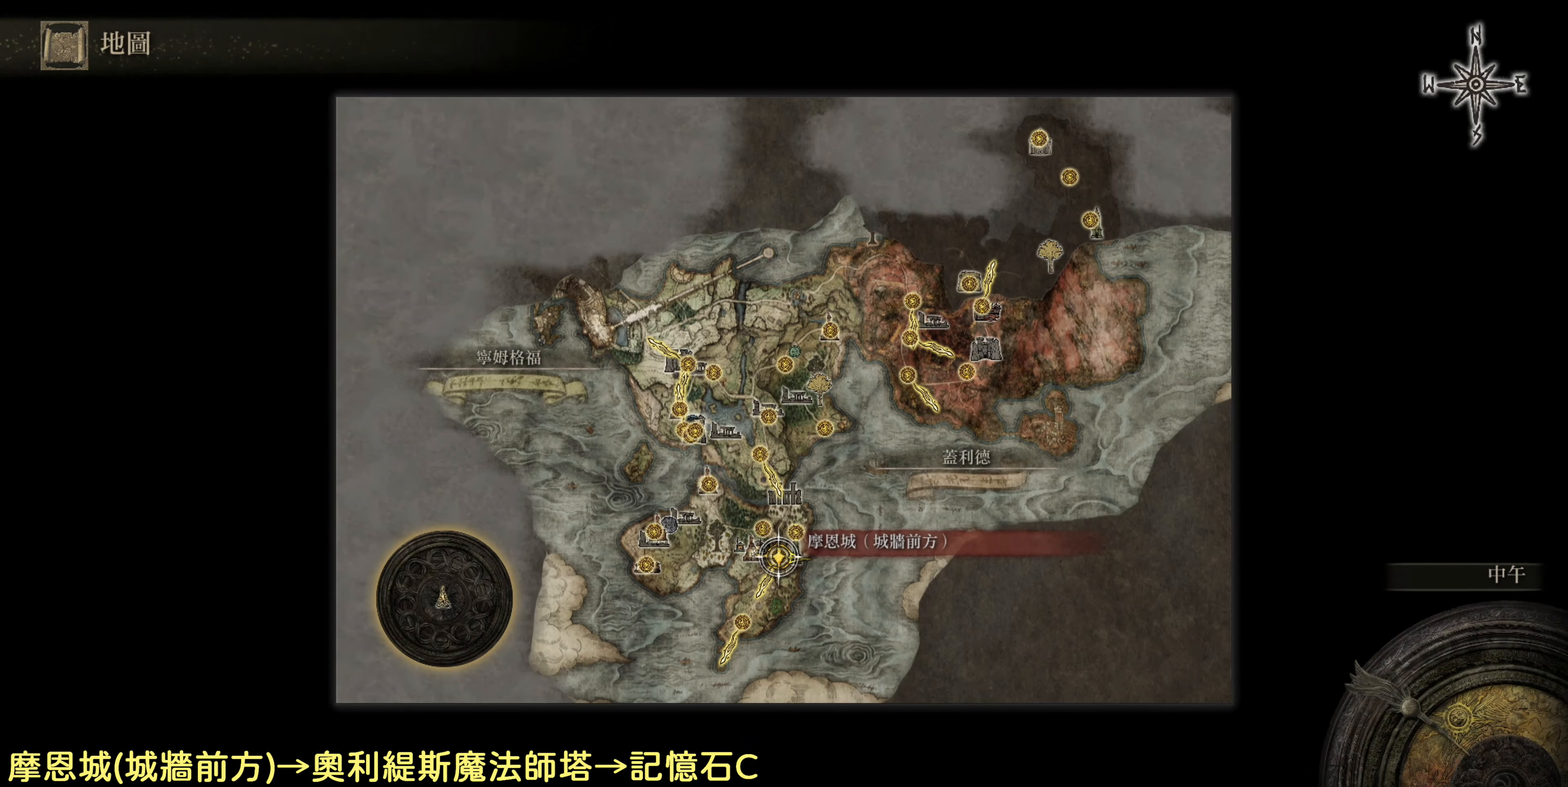
{"buttons": [], "left_stick": "center", "right_stick": "up", "events": [[133, "right_stick", "up"]]}
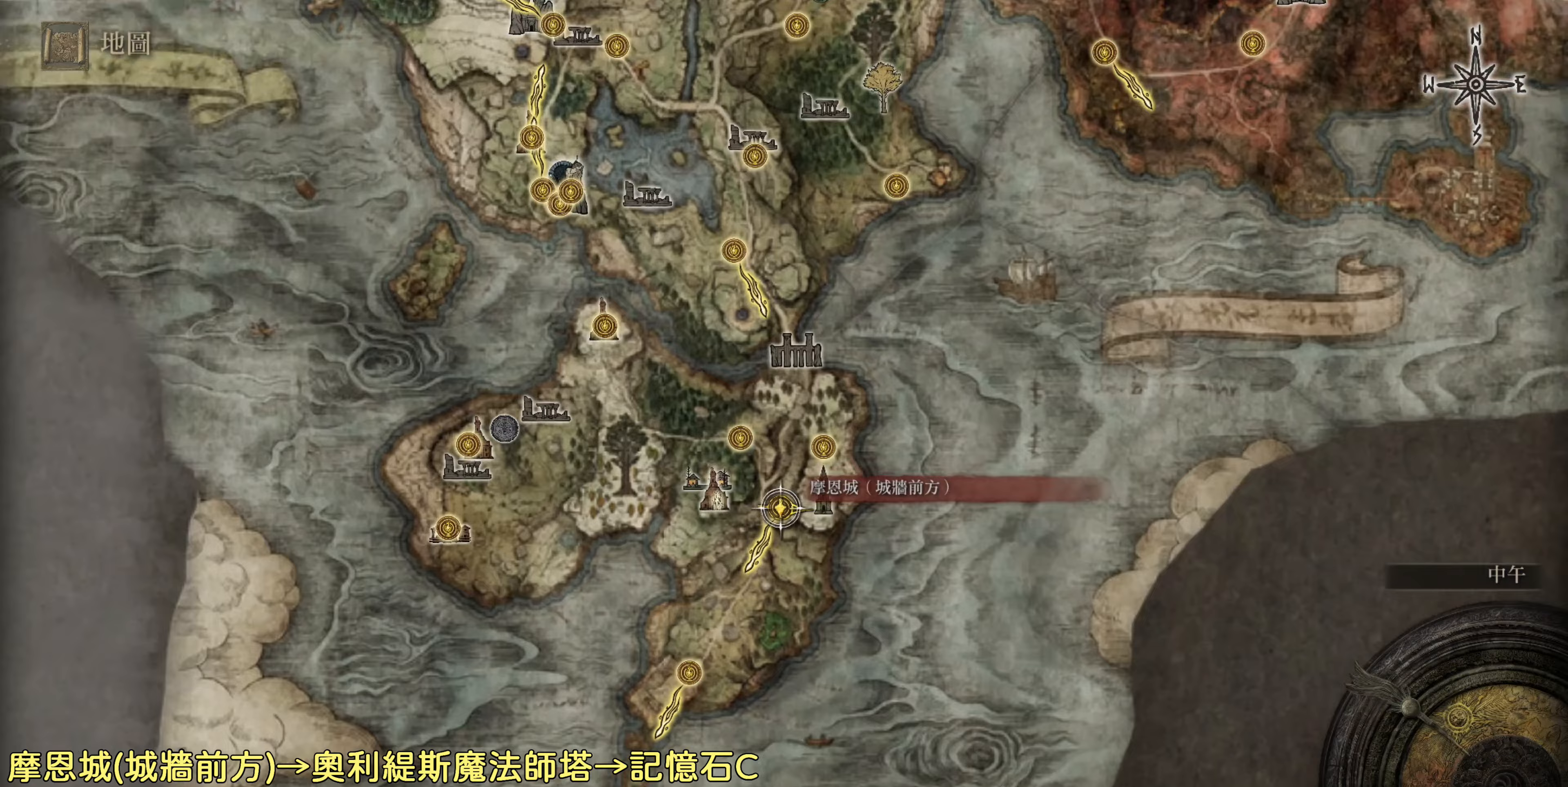
{"buttons": [], "left_stick": "center", "right_stick": "center", "events": [[250, "right_stick", "center"]]}
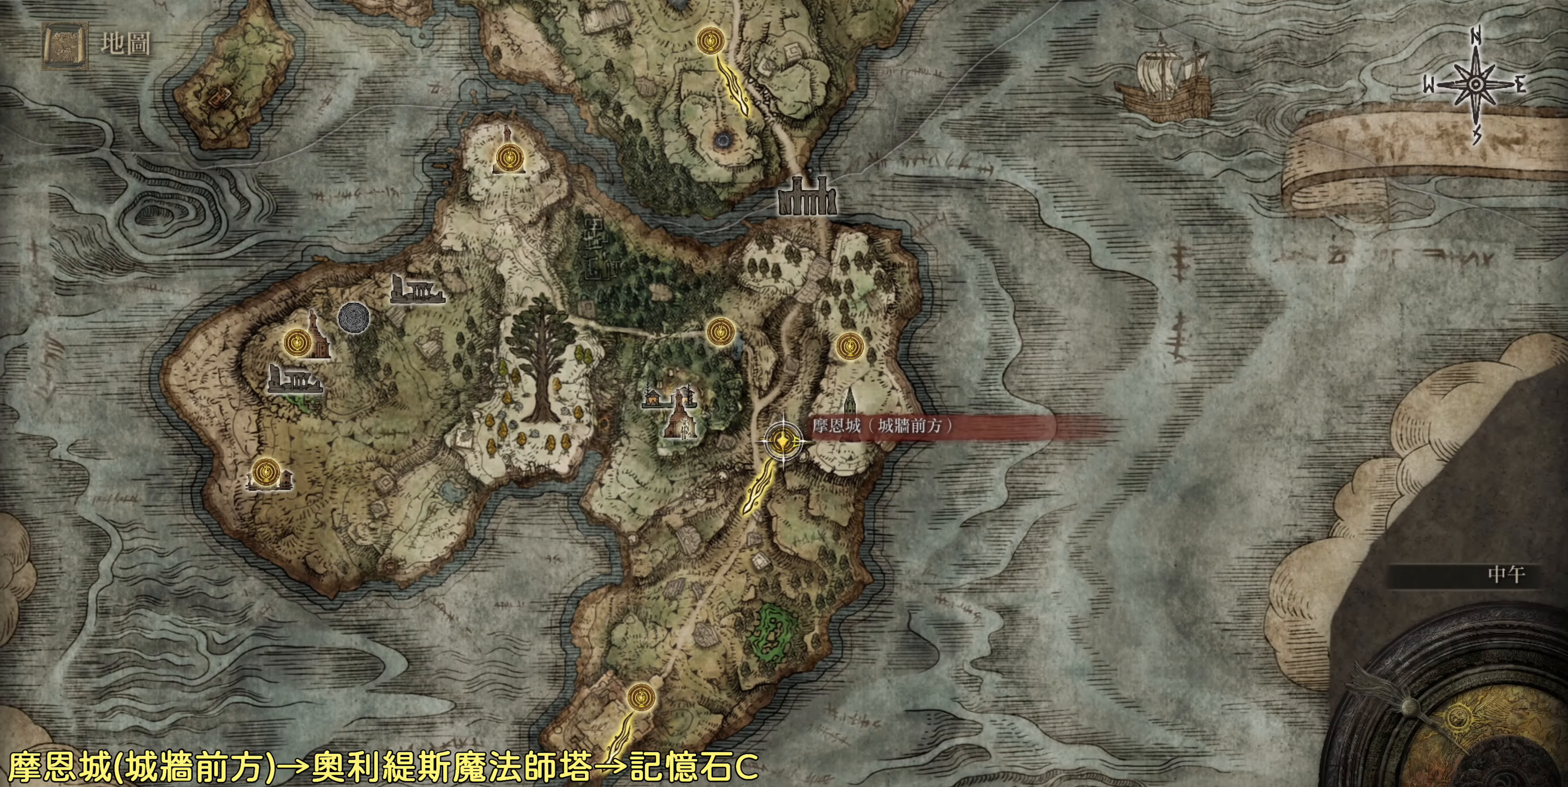
{"buttons": [], "left_stick": "center", "right_stick": "center", "events": []}
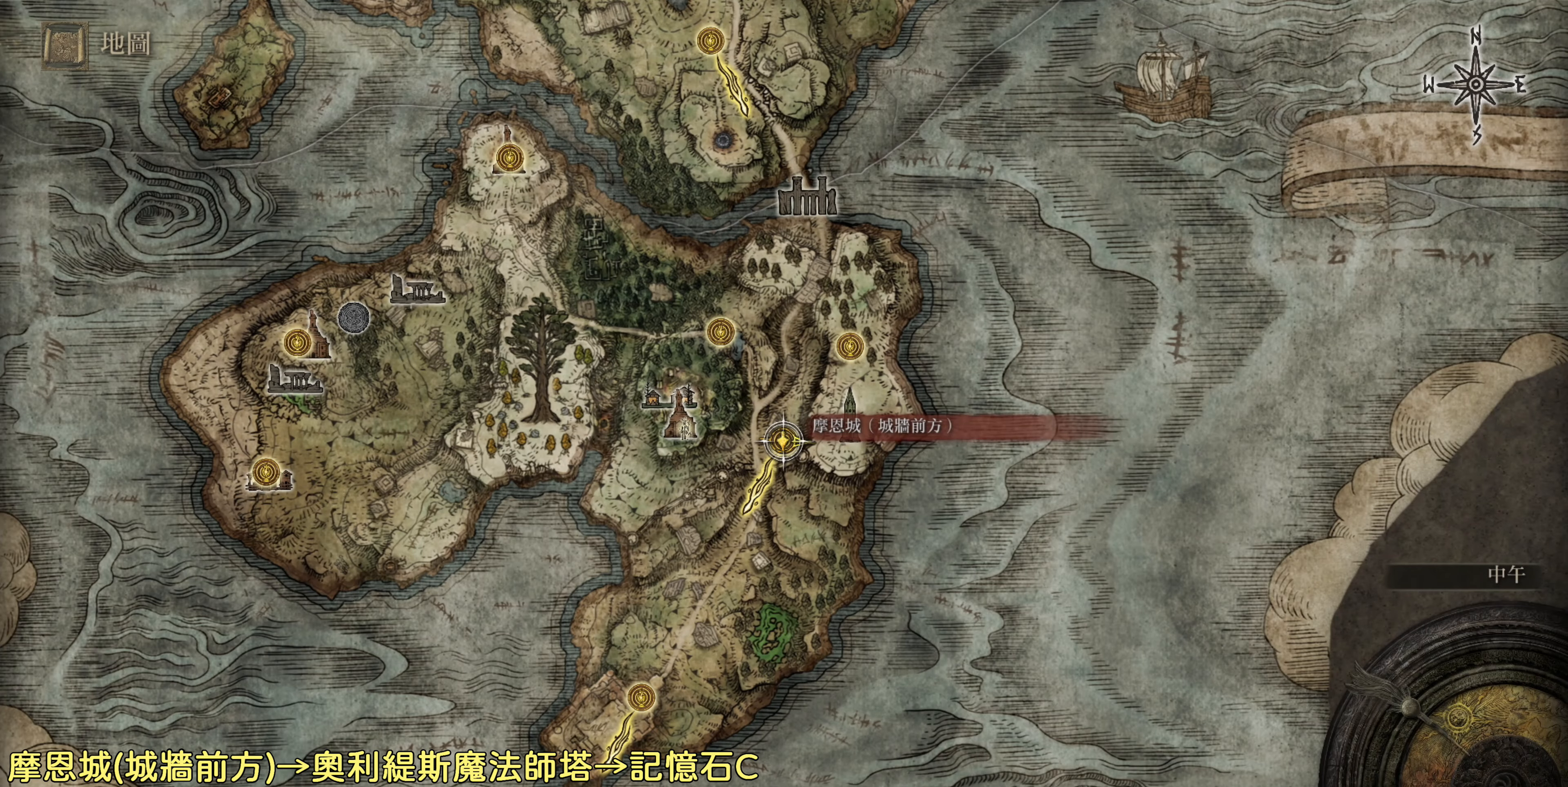
{"buttons": [], "left_stick": "center", "right_stick": "center", "events": []}
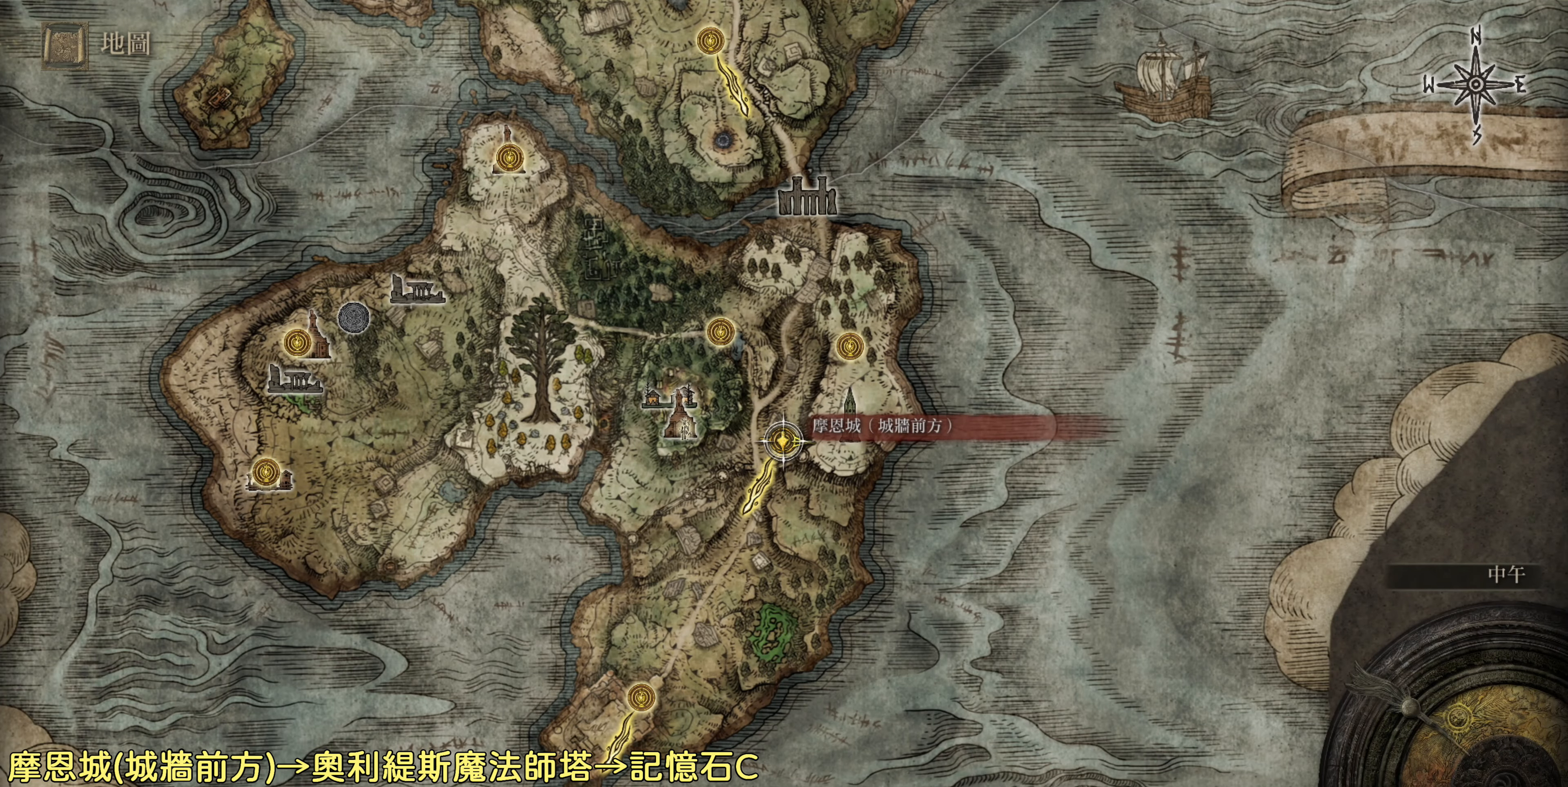
{"buttons": [], "left_stick": "center", "right_stick": "center", "events": []}
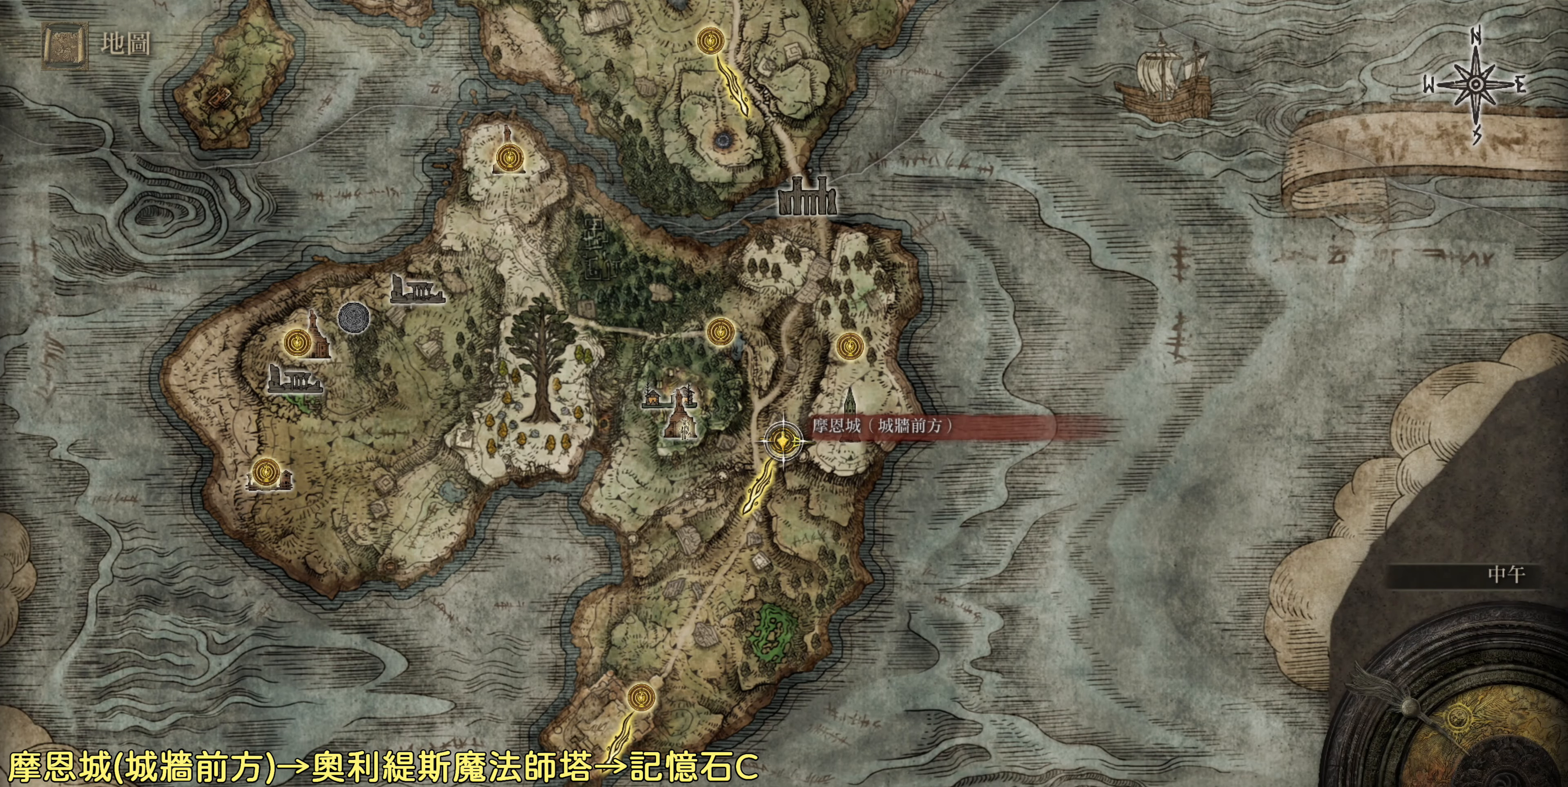
{"buttons": [], "left_stick": "center", "right_stick": "center", "events": [[67, "right_stick", "up"], [450, "right_stick", "center"]]}
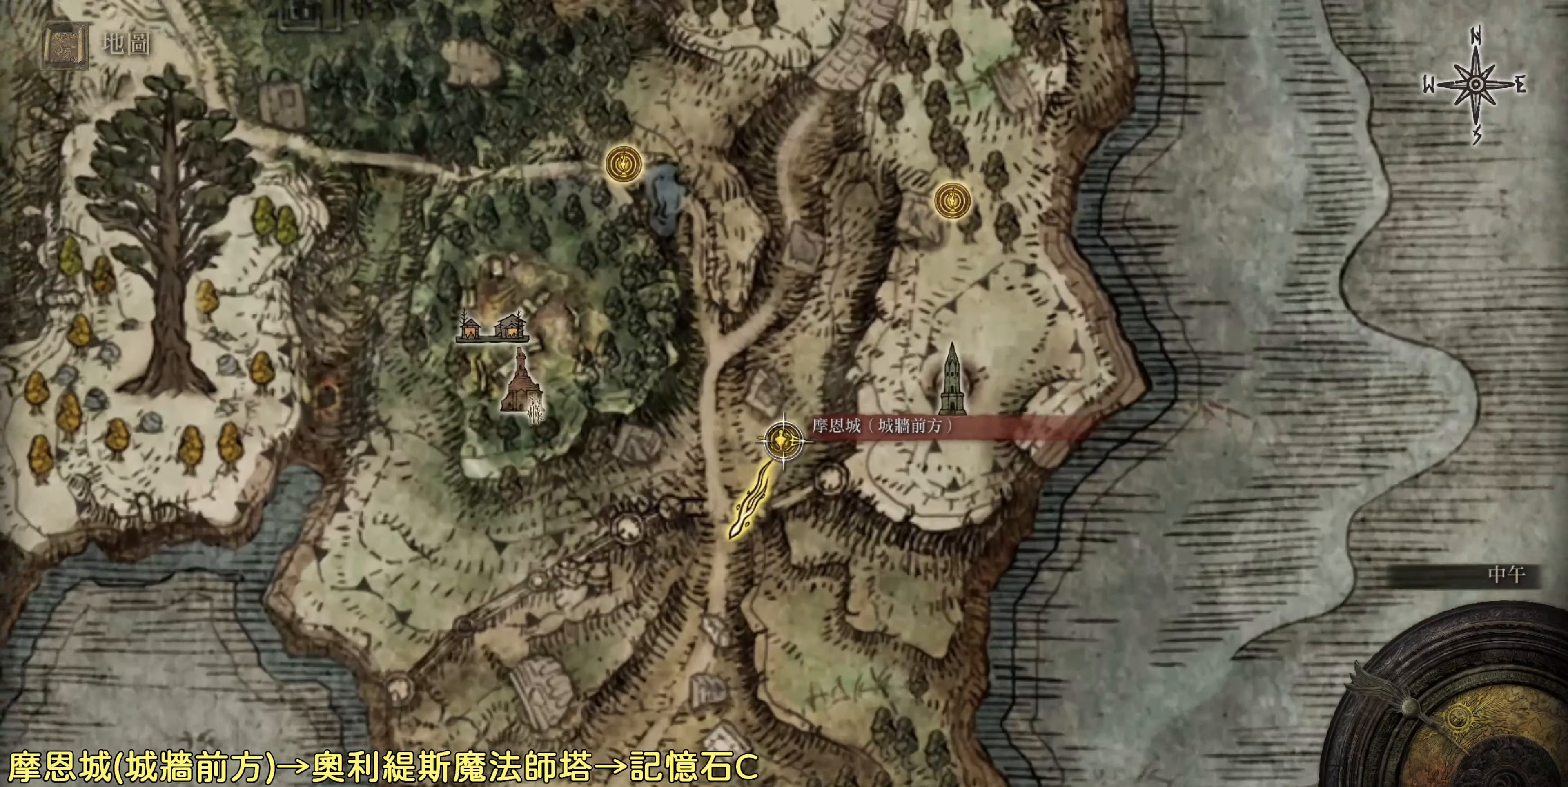
{"buttons": [], "left_stick": "center", "right_stick": "center", "events": []}
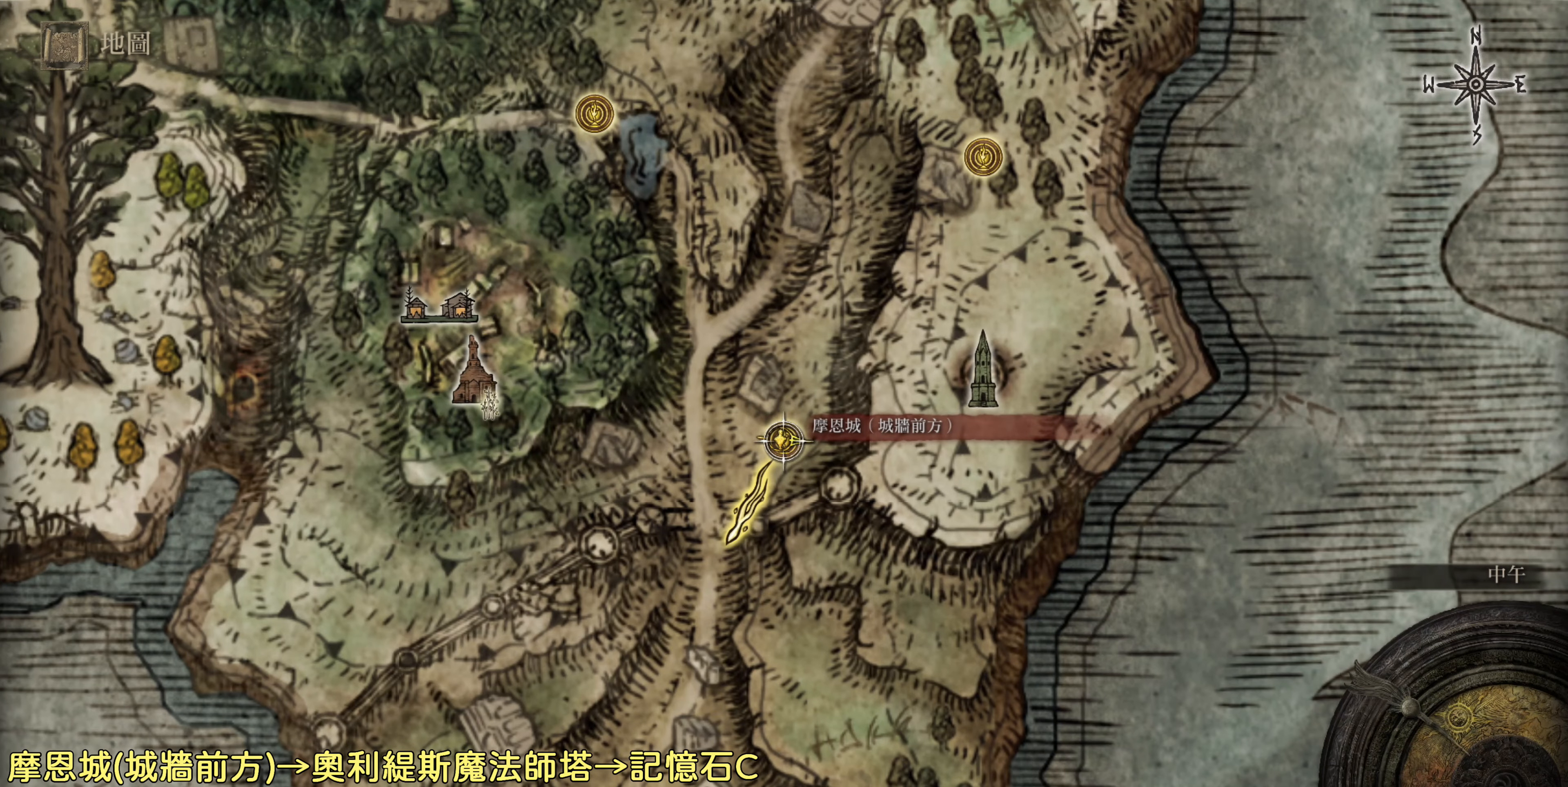
{"buttons": [], "left_stick": "center", "right_stick": "center", "events": []}
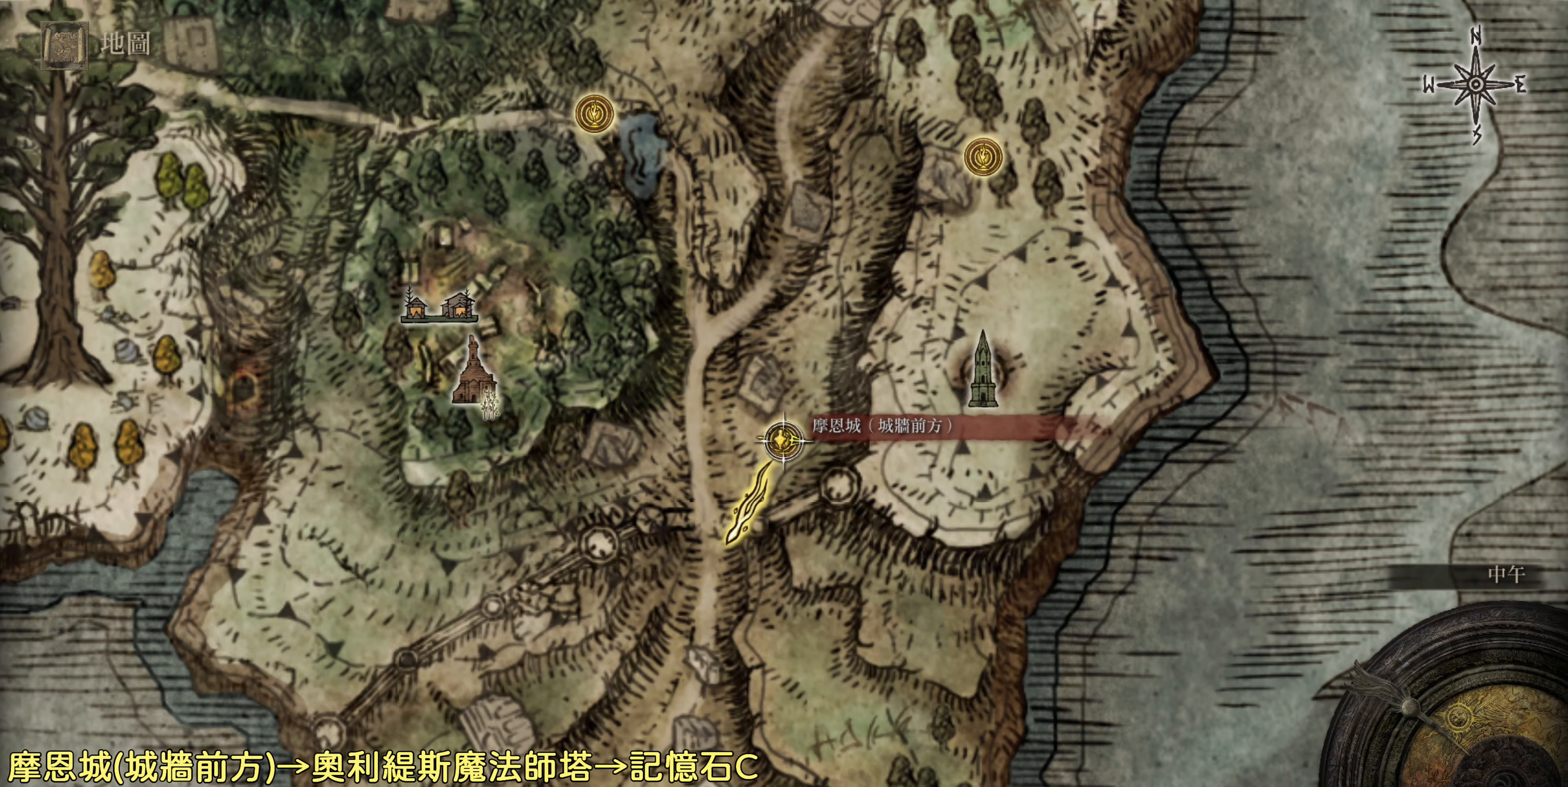
{"buttons": [], "left_stick": "center", "right_stick": "center", "events": []}
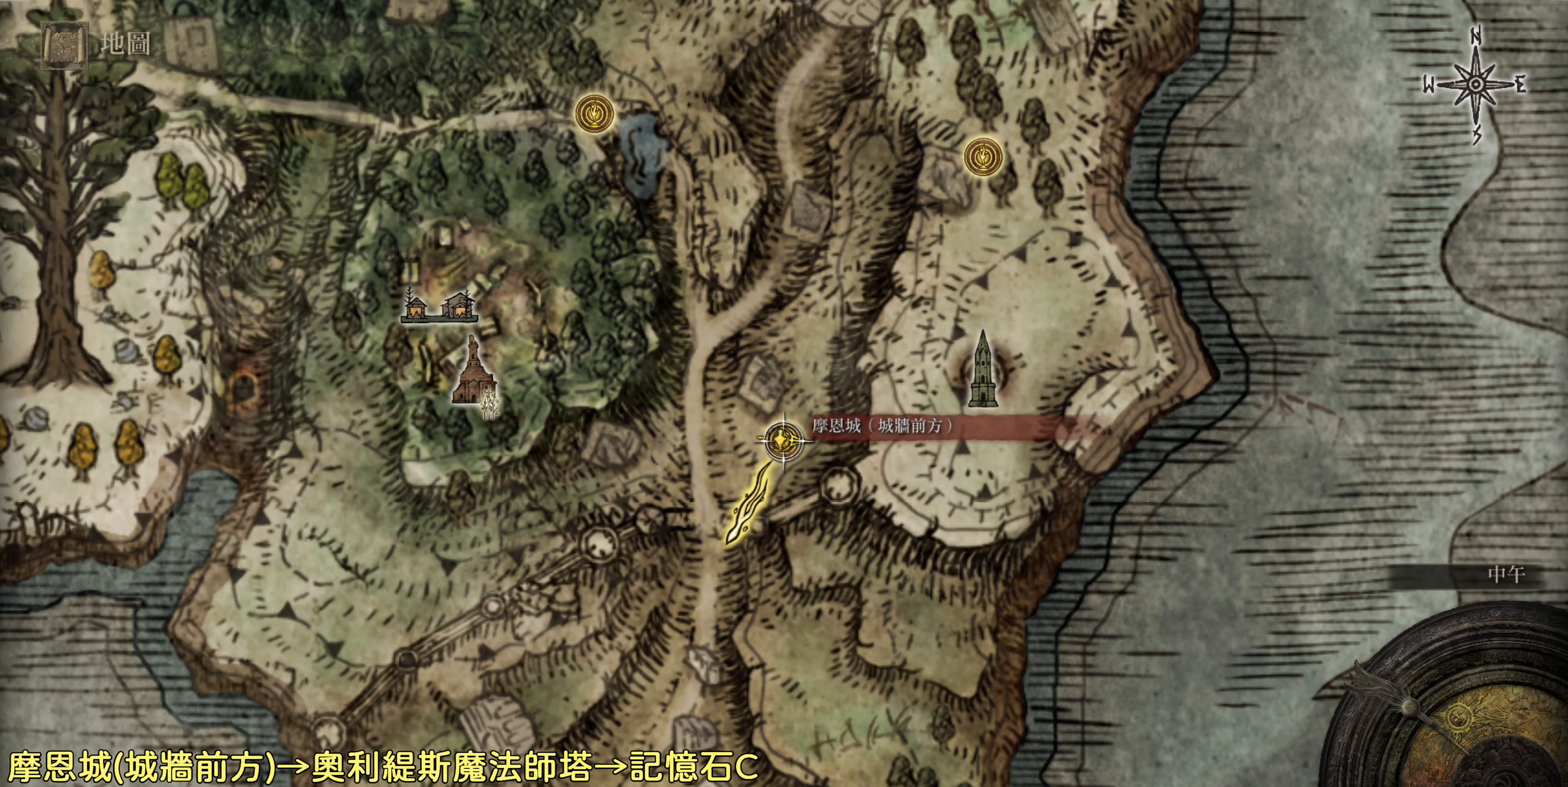
{"buttons": [], "left_stick": "up-right", "right_stick": "center", "events": [[50, "left_stick", "up-right"]]}